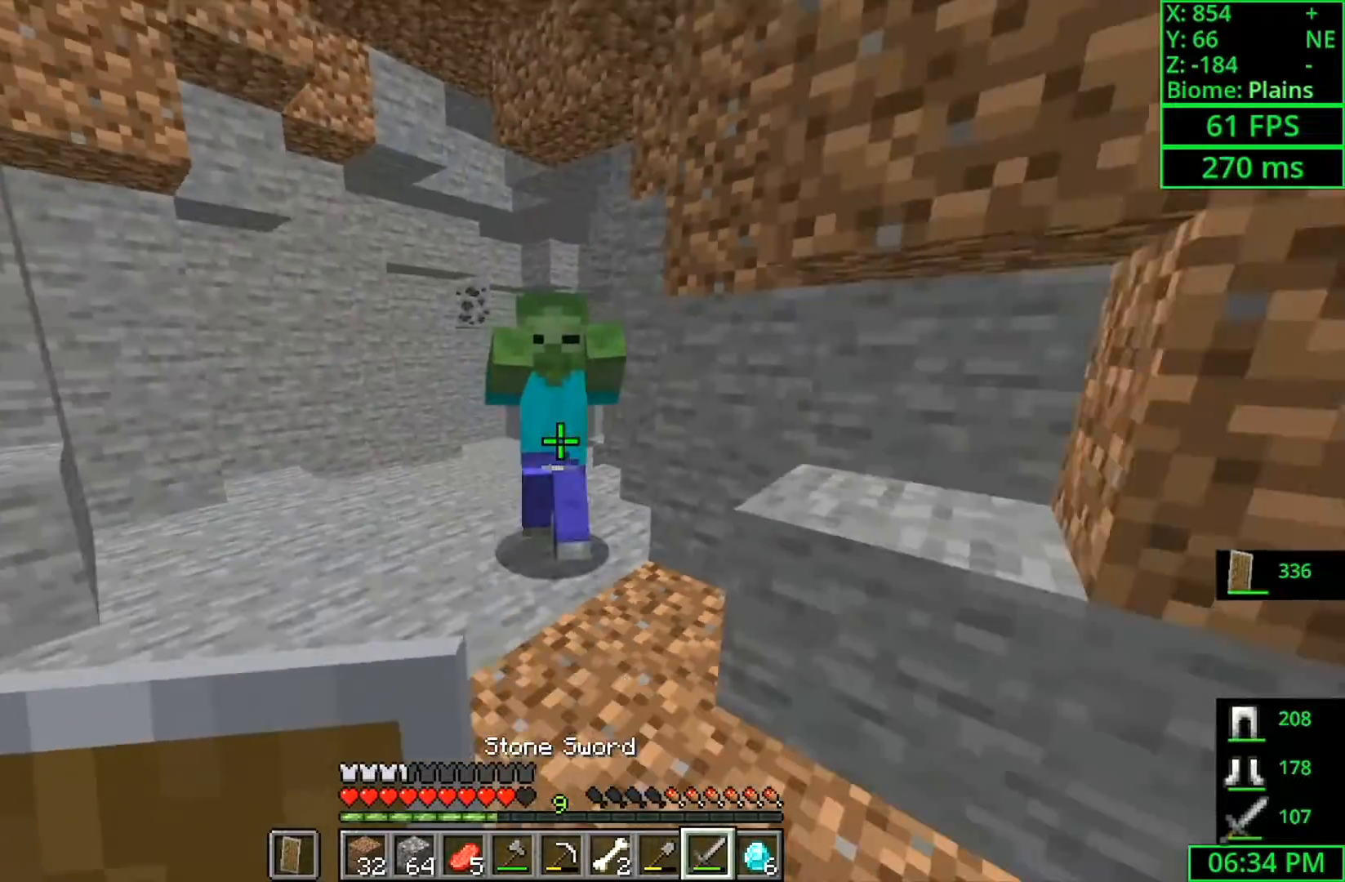
Gameplay with keyboard and mouse; each line is a JSON object with the keys and mouse buttons held at the frame after it. "events" lists presses ("down") and releases ("up") of "a", "ctrl", "d", "s", "shift", "space", "w", "mouse_left" and "mouse_right" between this image and that frame as [ms after this image, input, new state], when the widget could be followed in between. "mouse_left", "mouse_right" = the "left", "right" buttons of the "mouse" list. No other keys are recorded. Fast repeated clicks can show as one long hold. Mouse movement is not recorded.
{"keys": ["w"], "mouse": [], "events": [[300, "s", "up"], [366, "w", "down"]]}
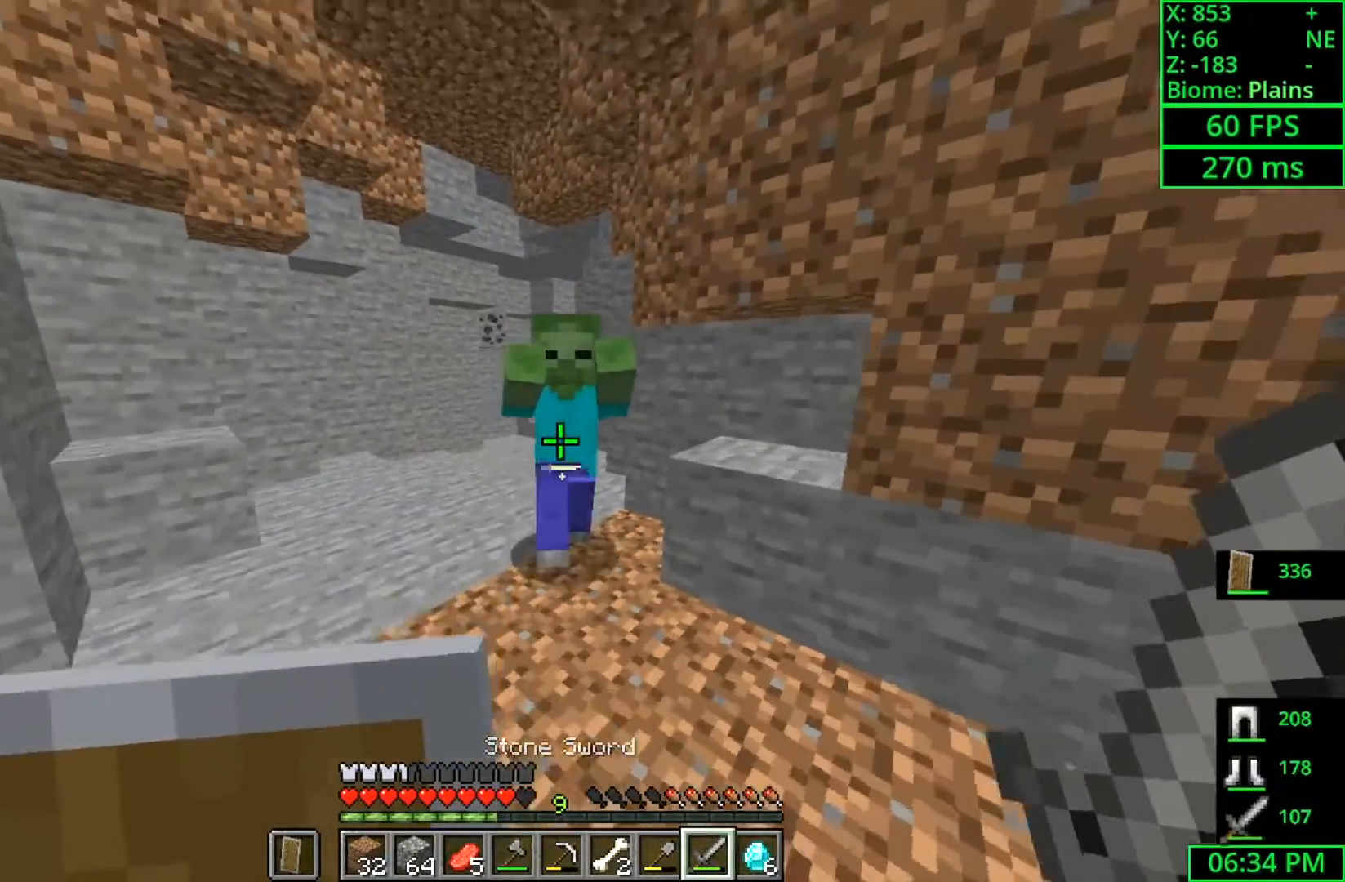
{"keys": ["s"], "mouse": [], "events": [[133, "mouse_left", "down"], [166, "w", "up"], [233, "s", "down"], [300, "mouse_left", "up"]]}
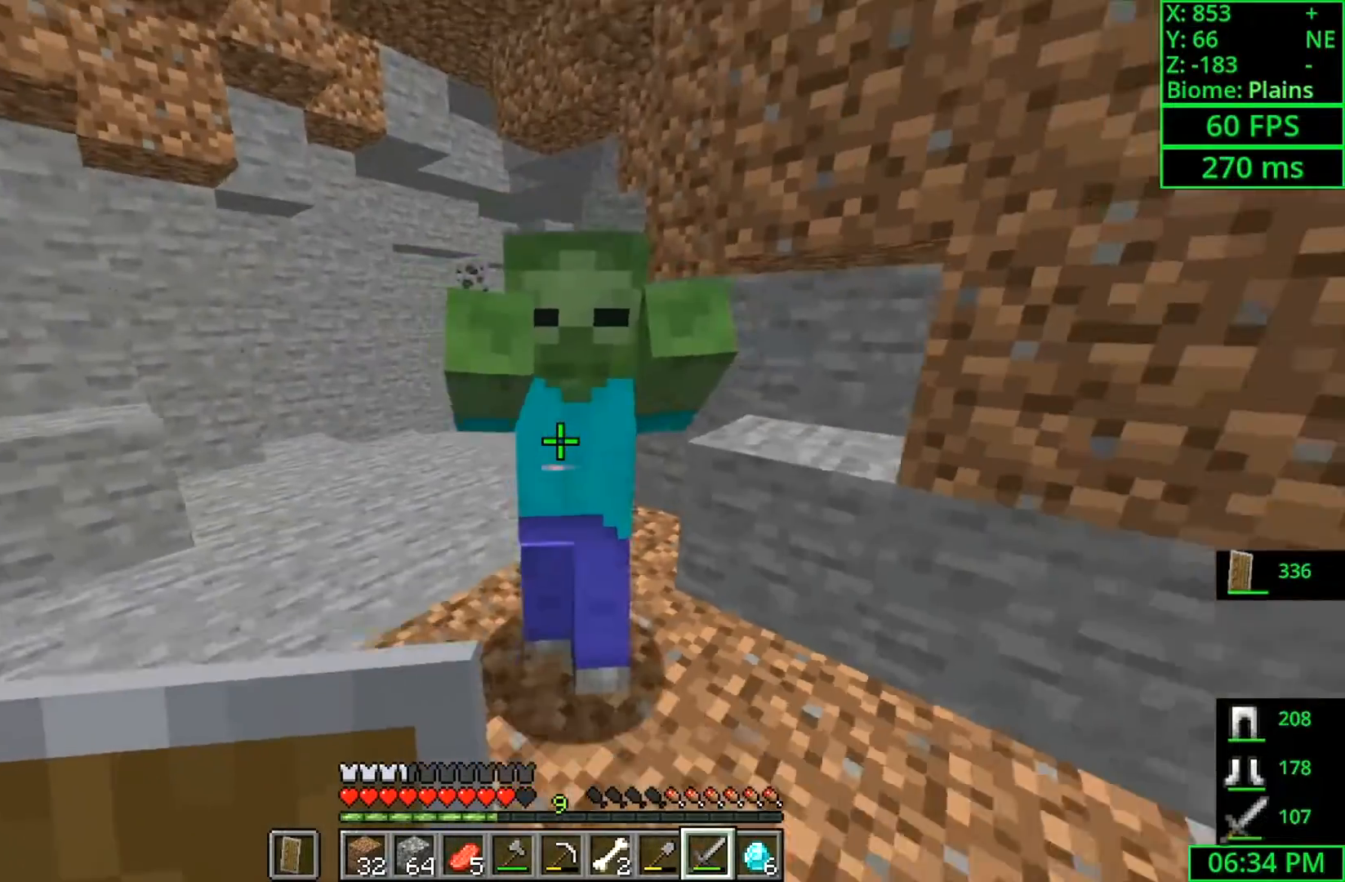
{"keys": [], "mouse": ["left"], "events": [[166, "s", "up"], [233, "w", "down"], [466, "w", "up"], [500, "mouse_left", "down"]]}
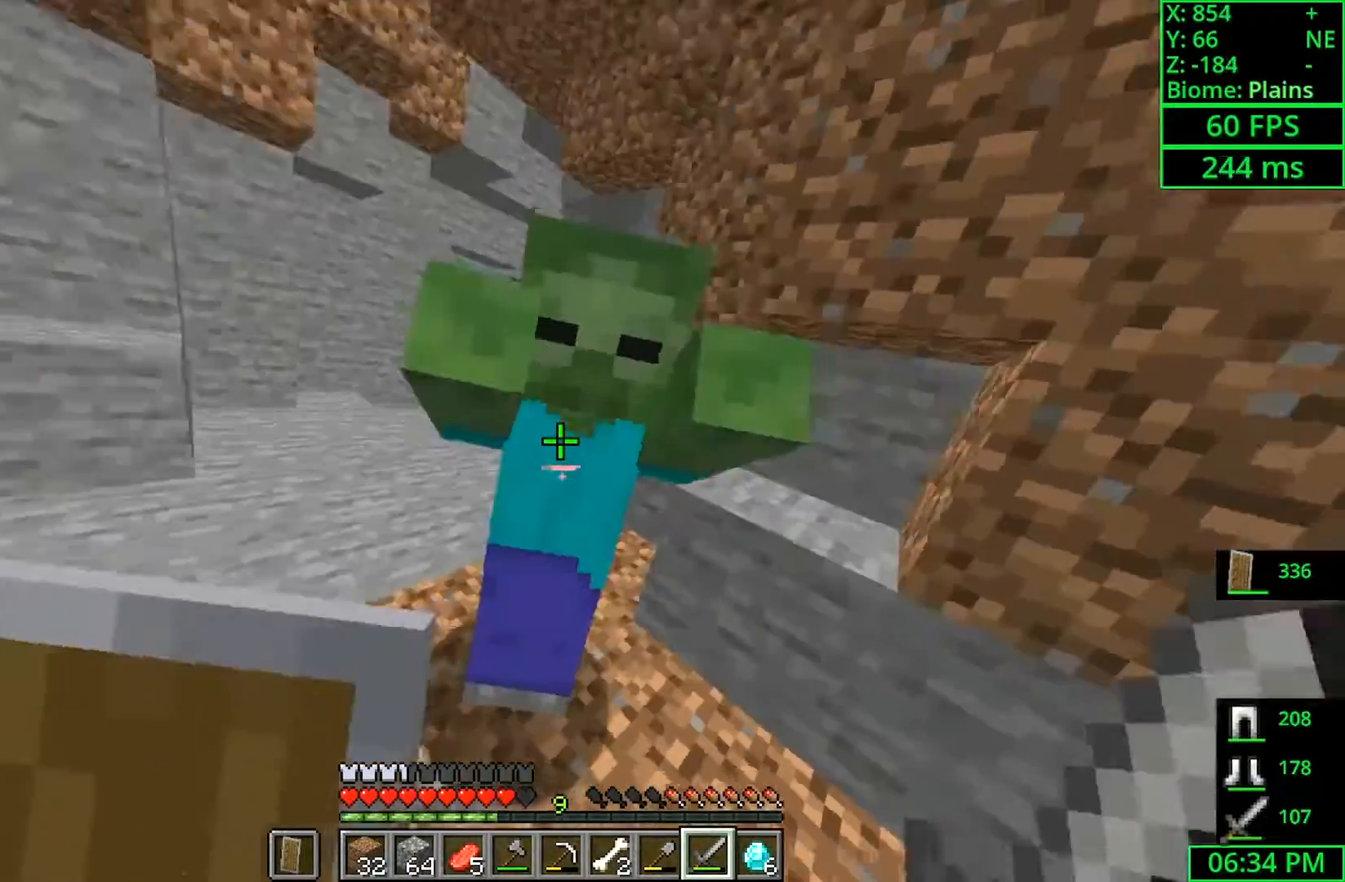
{"keys": [], "mouse": [], "events": [[66, "s", "down"], [166, "mouse_left", "up"], [466, "s", "up"]]}
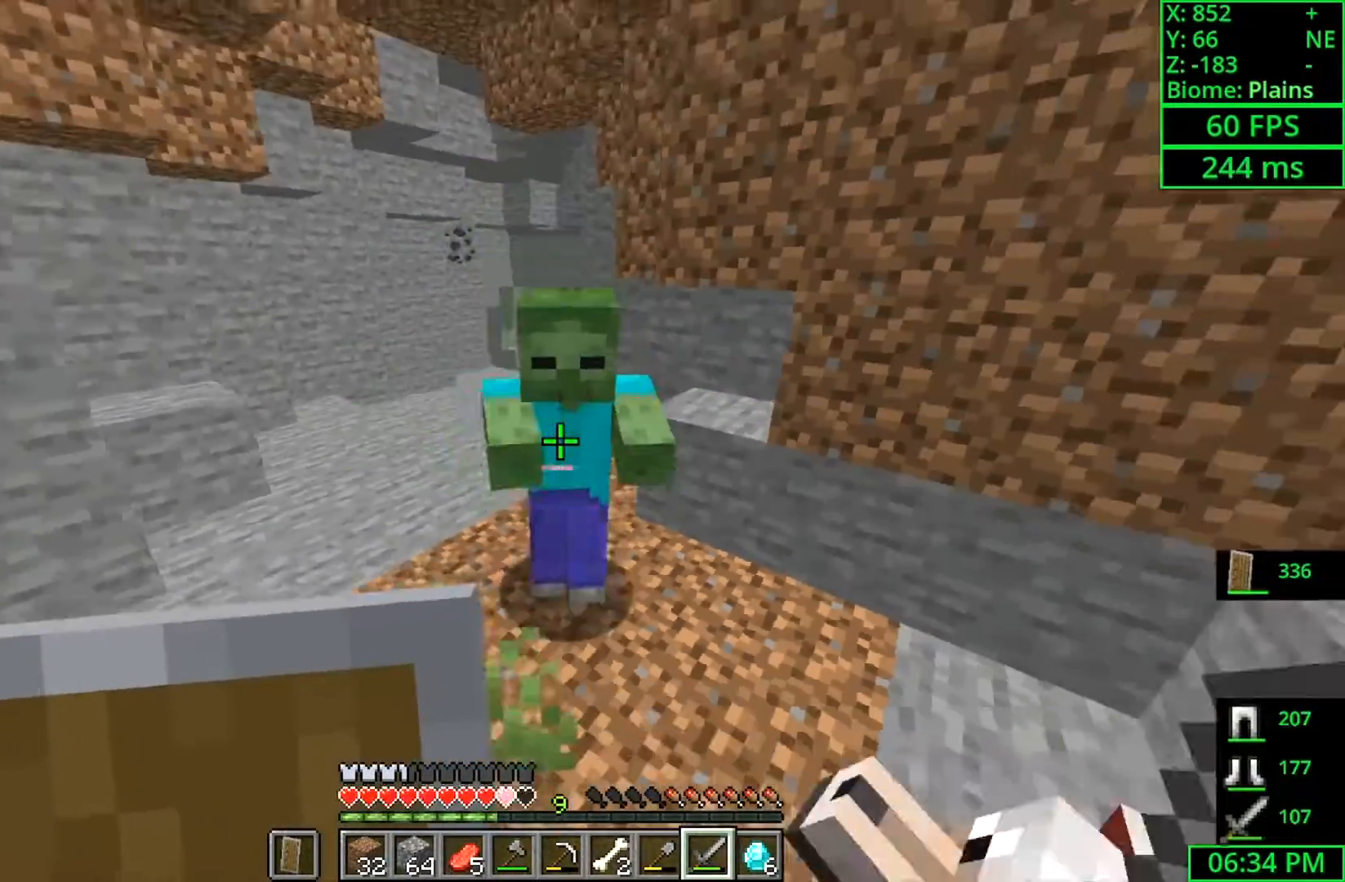
{"keys": ["a"], "mouse": [], "events": [[33, "w", "down"], [466, "a", "down"], [466, "w", "up"]]}
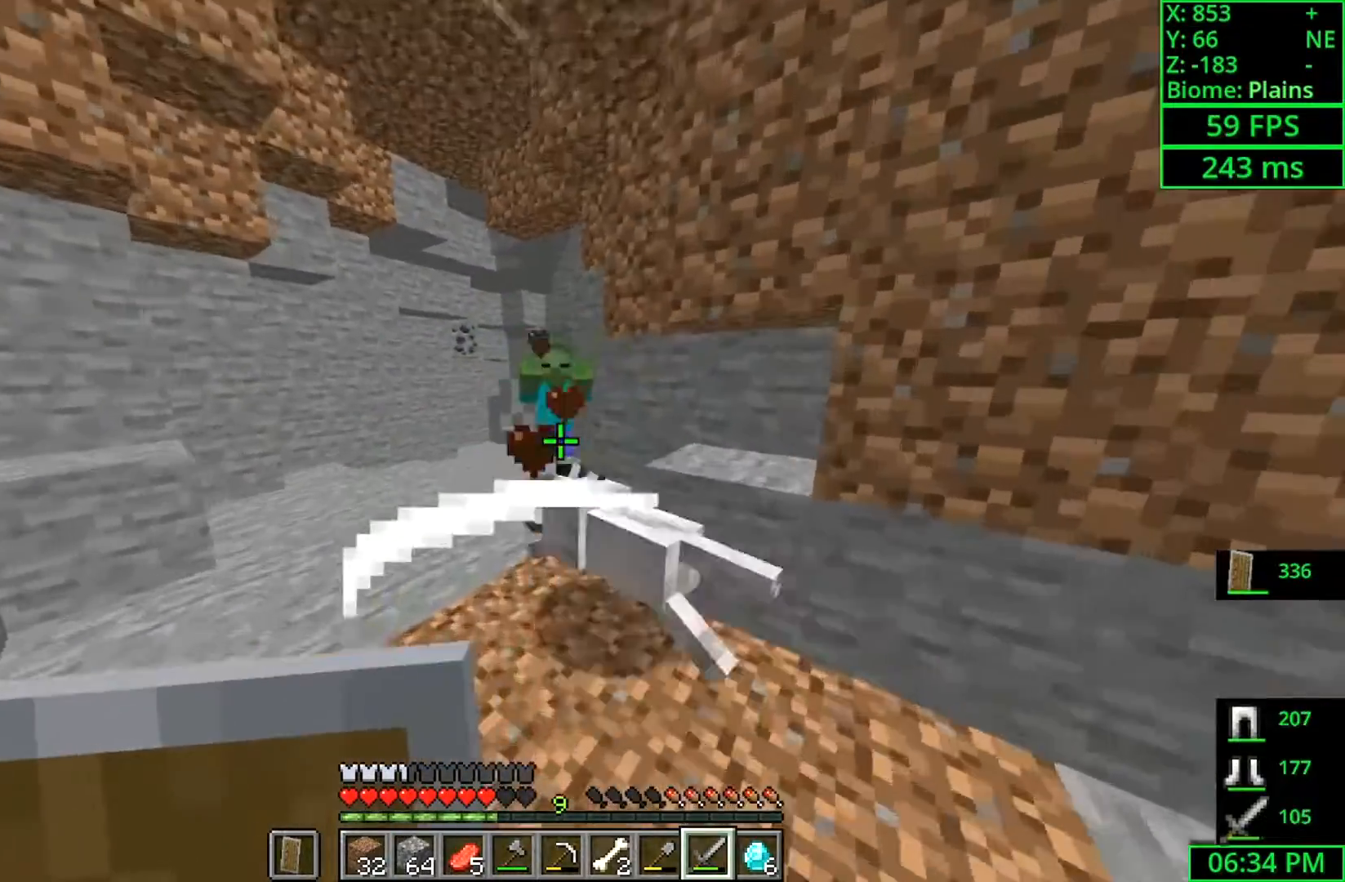
{"keys": ["d", "s"], "mouse": [], "events": [[100, "s", "down"], [233, "a", "up"], [466, "d", "down"]]}
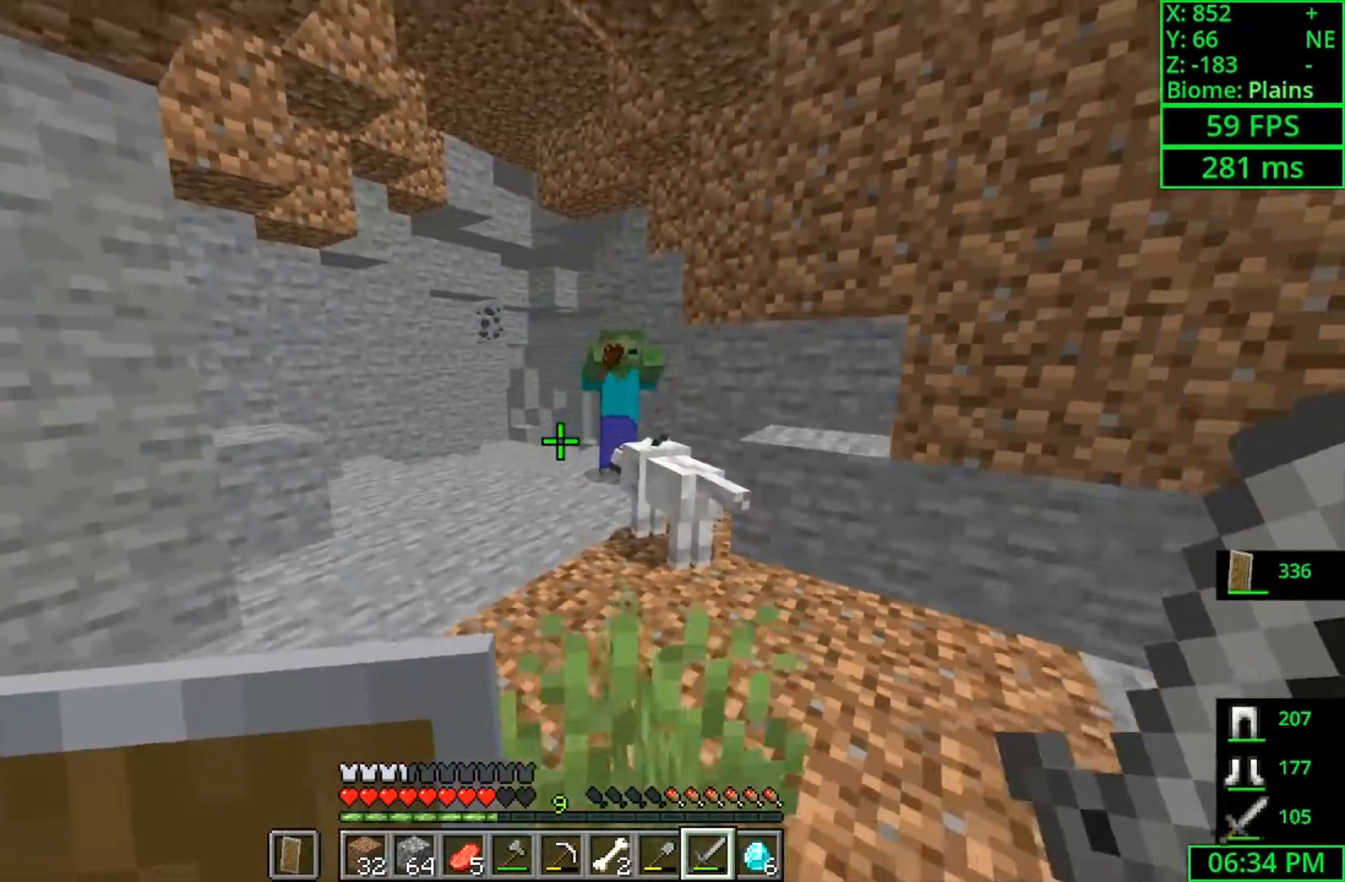
{"keys": ["a", "w"], "mouse": [], "events": [[33, "s", "up"], [200, "w", "down"], [266, "d", "up"], [300, "a", "down"]]}
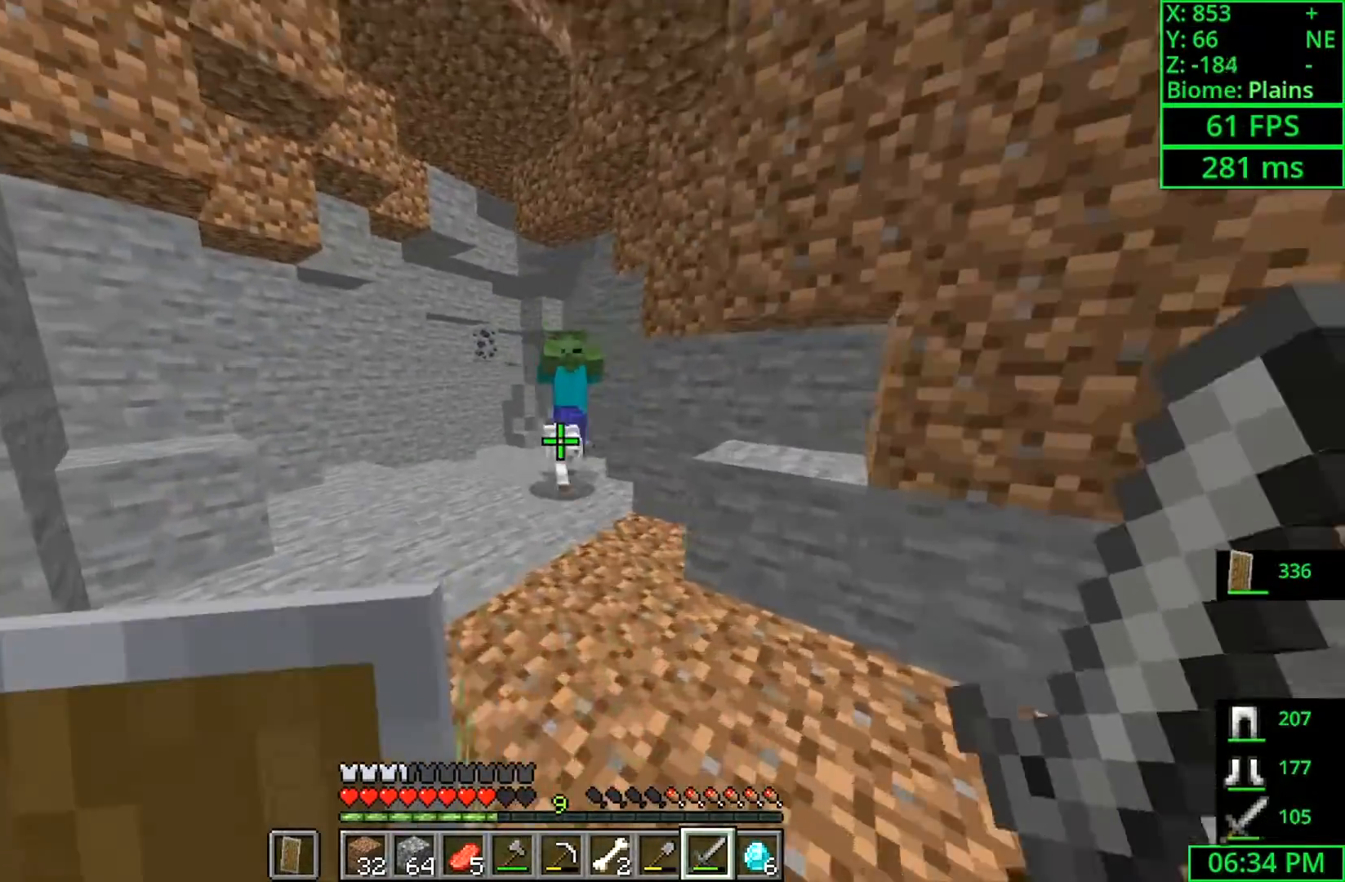
{"keys": ["a", "w"], "mouse": [], "events": [[200, "a", "up"], [466, "a", "down"]]}
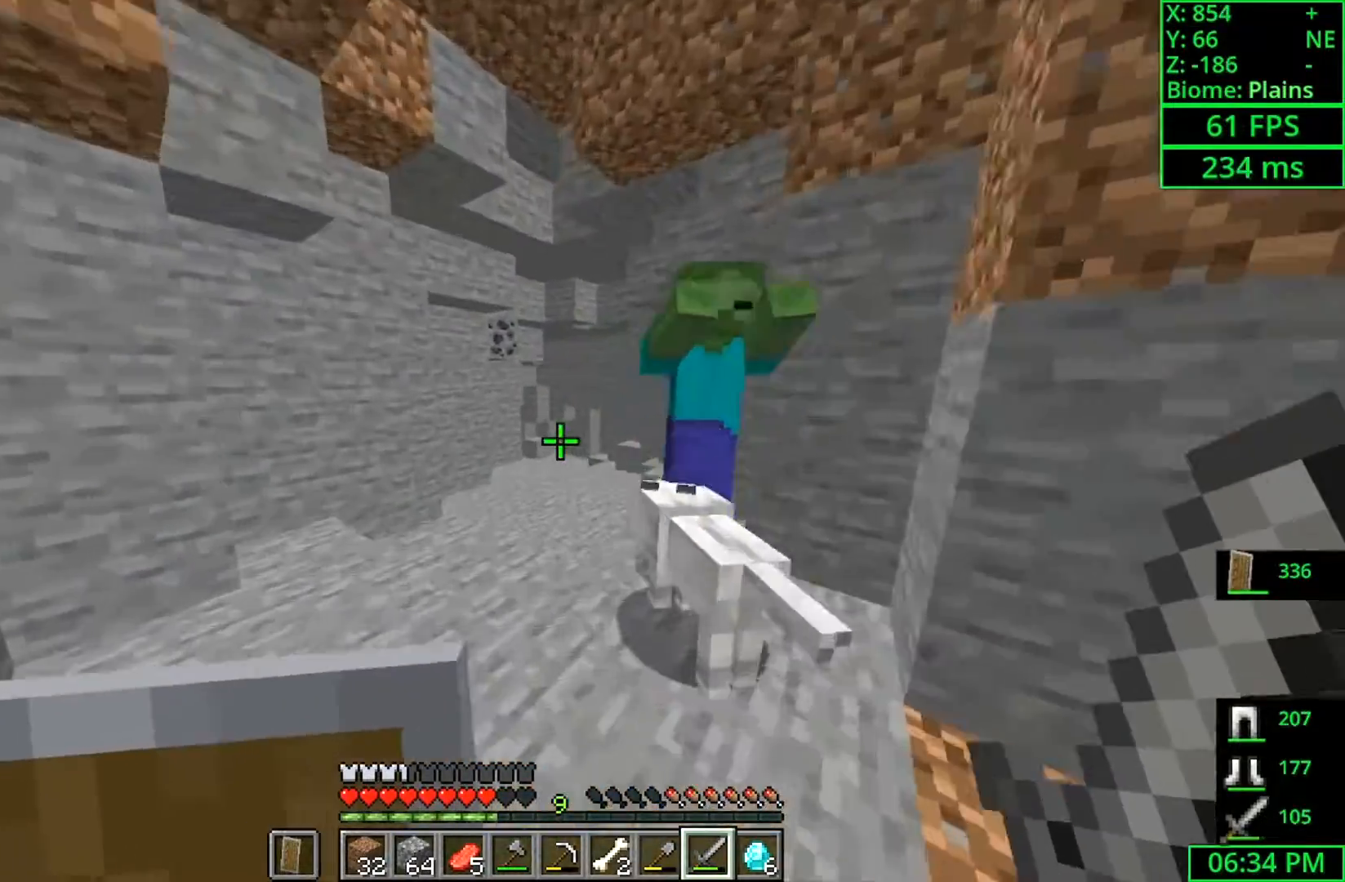
{"keys": ["w"], "mouse": [], "events": [[200, "a", "up"], [333, "a", "down"], [500, "a", "up"]]}
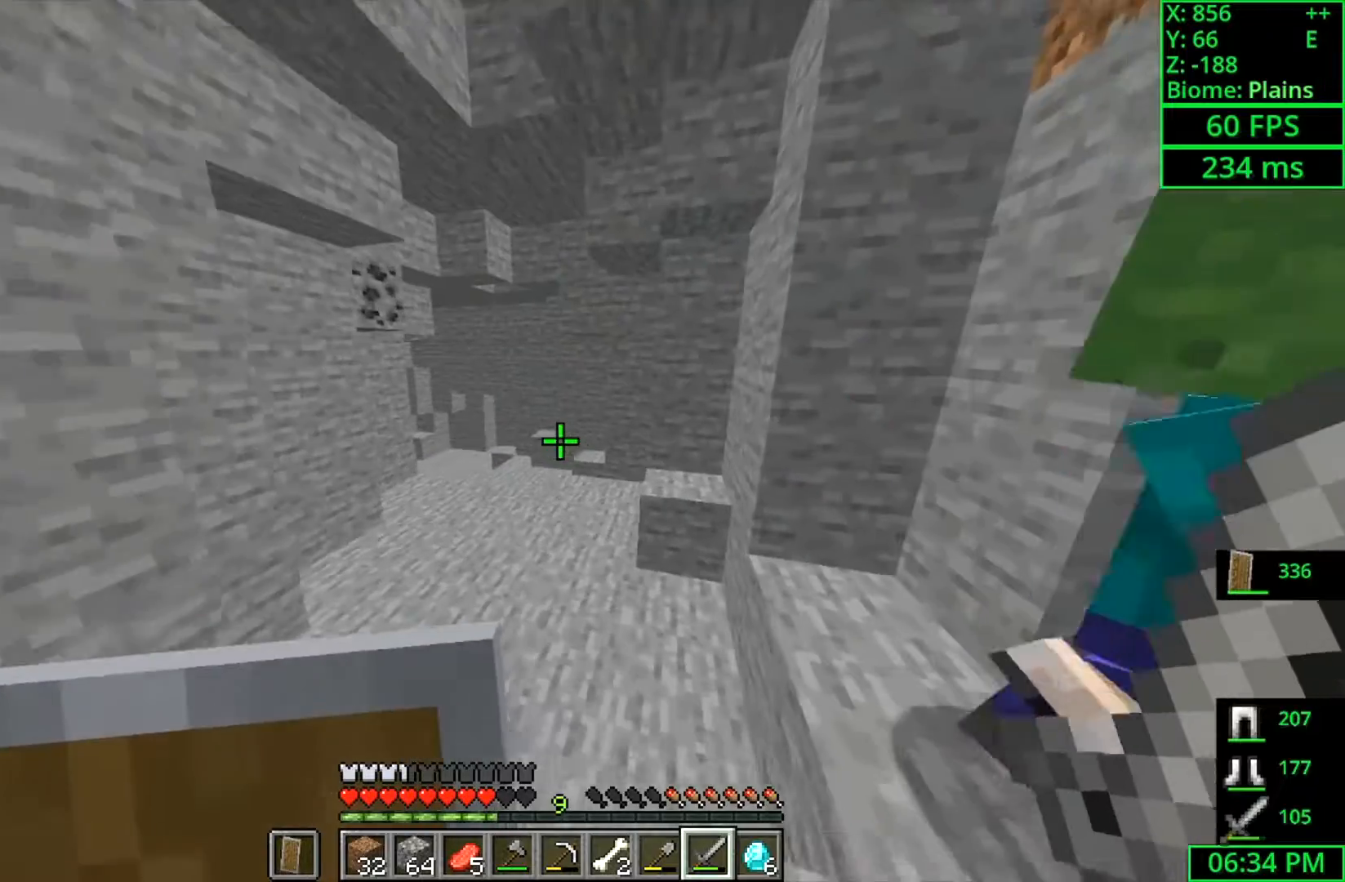
{"keys": ["w"], "mouse": [], "events": []}
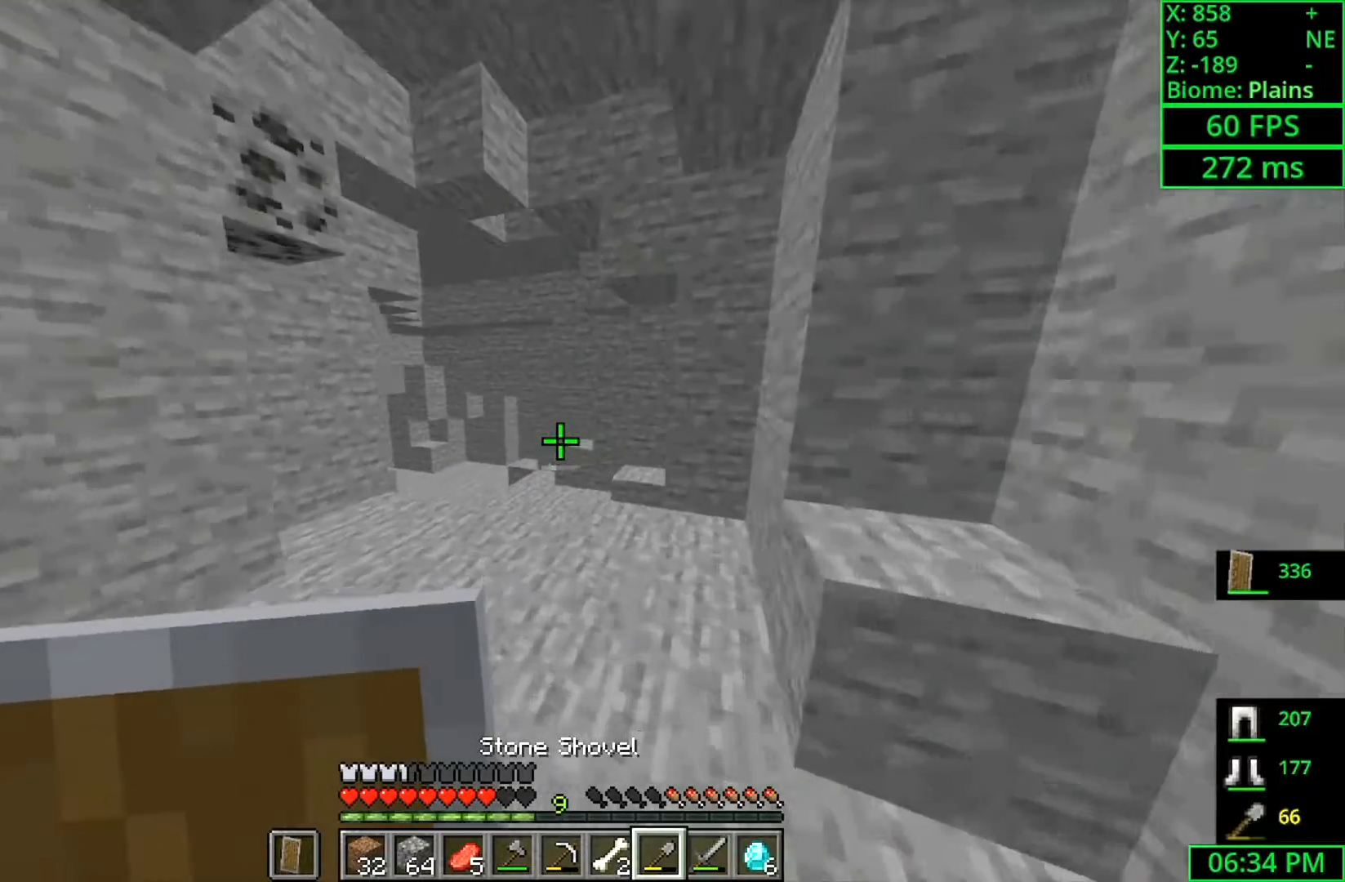
{"keys": ["w"], "mouse": [], "events": [[66, "space", "down"], [233, "space", "up"]]}
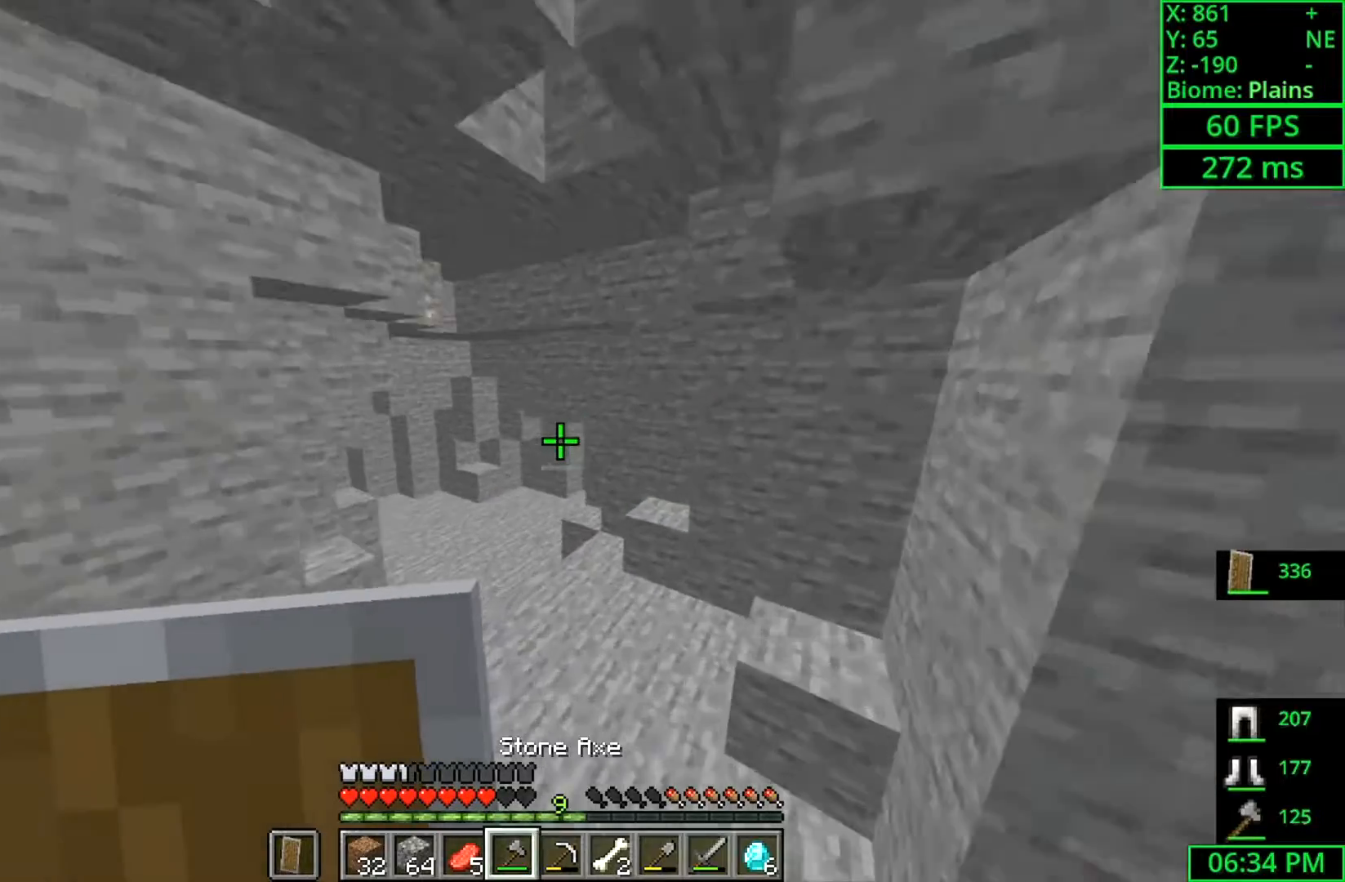
{"keys": ["w"], "mouse": [], "events": []}
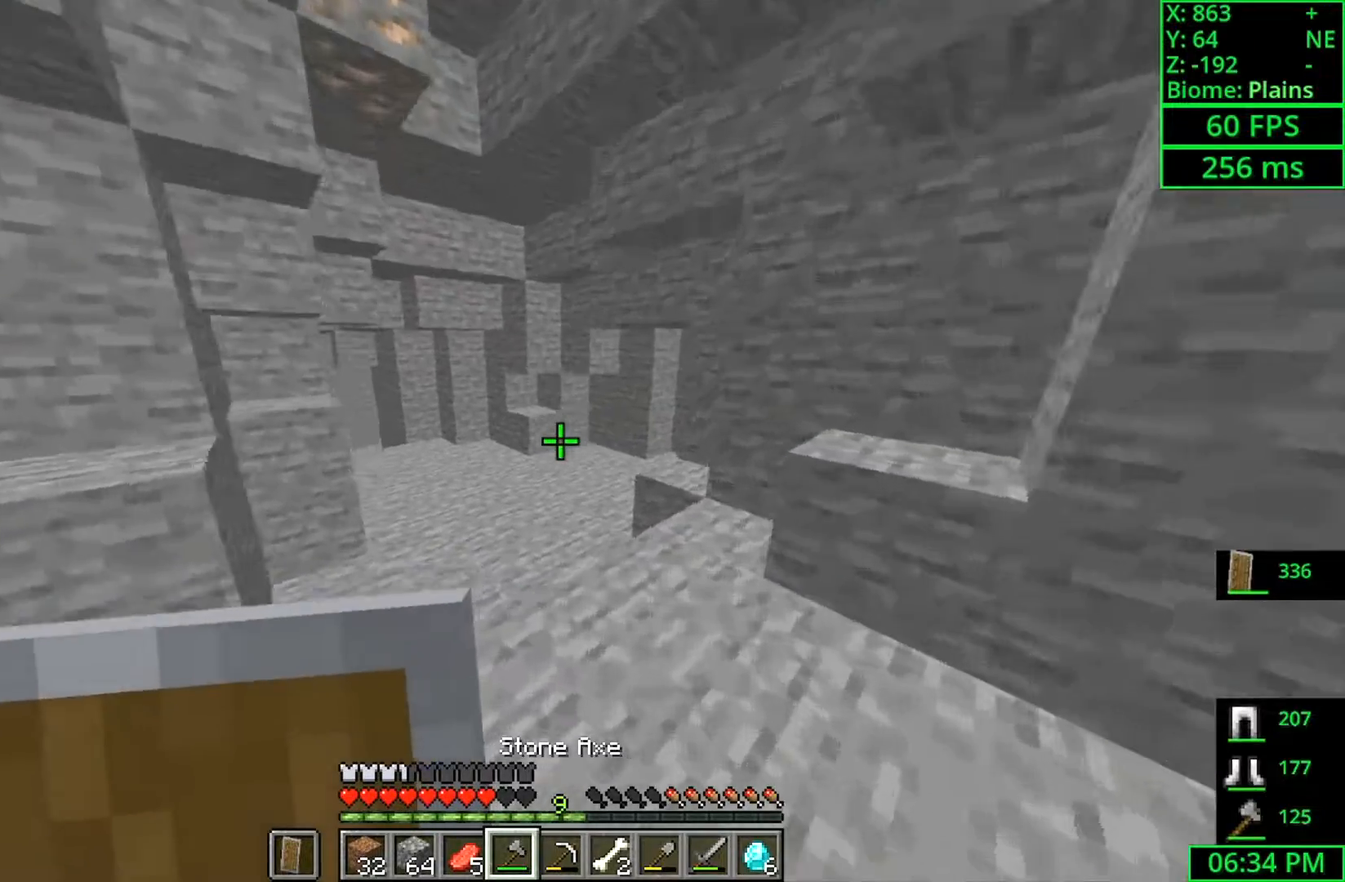
{"keys": ["shift"], "mouse": [], "events": [[200, "w", "up"], [500, "shift", "down"]]}
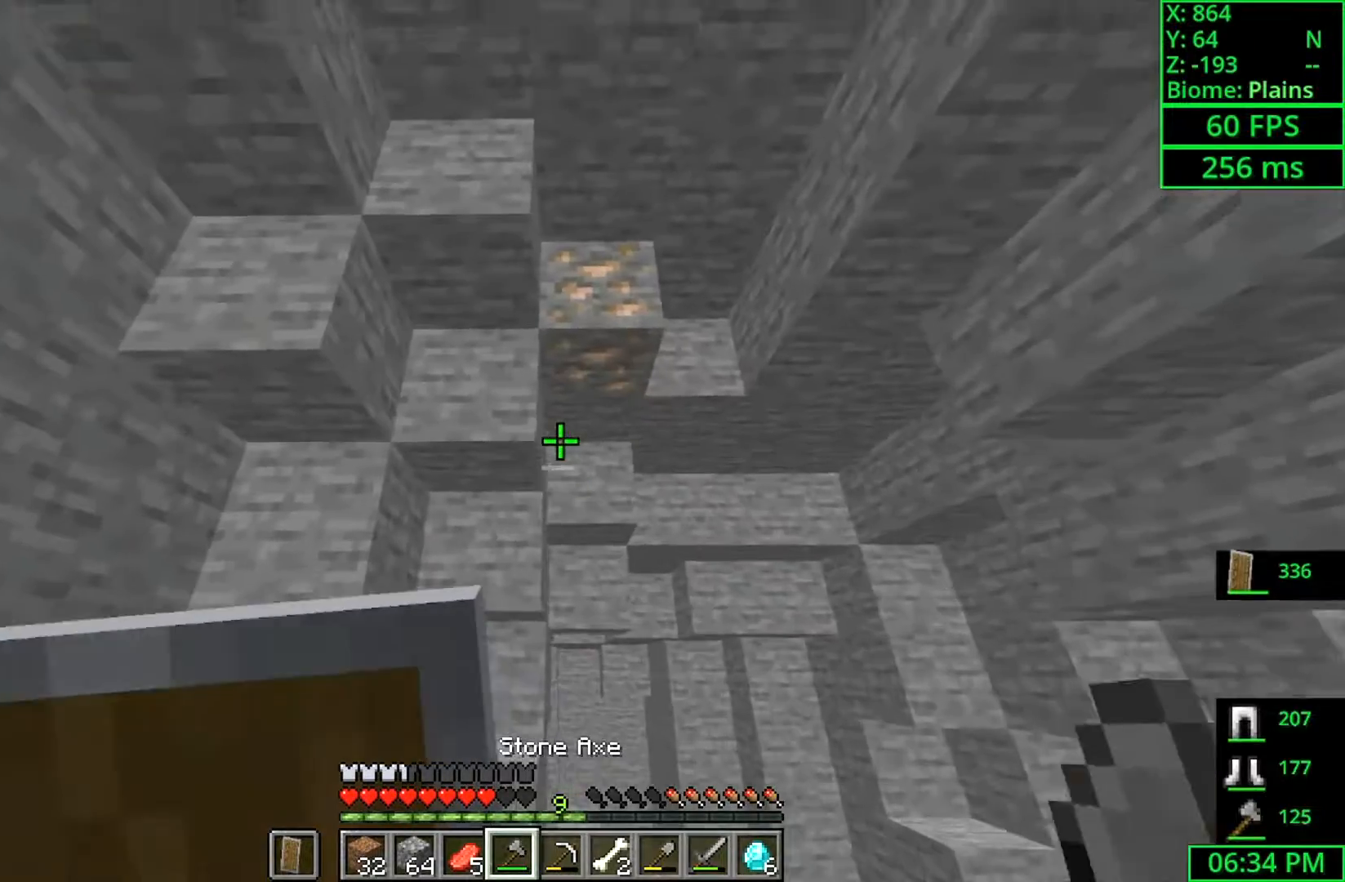
{"keys": ["d", "shift", "w"], "mouse": [], "events": [[166, "d", "down"], [166, "w", "down"]]}
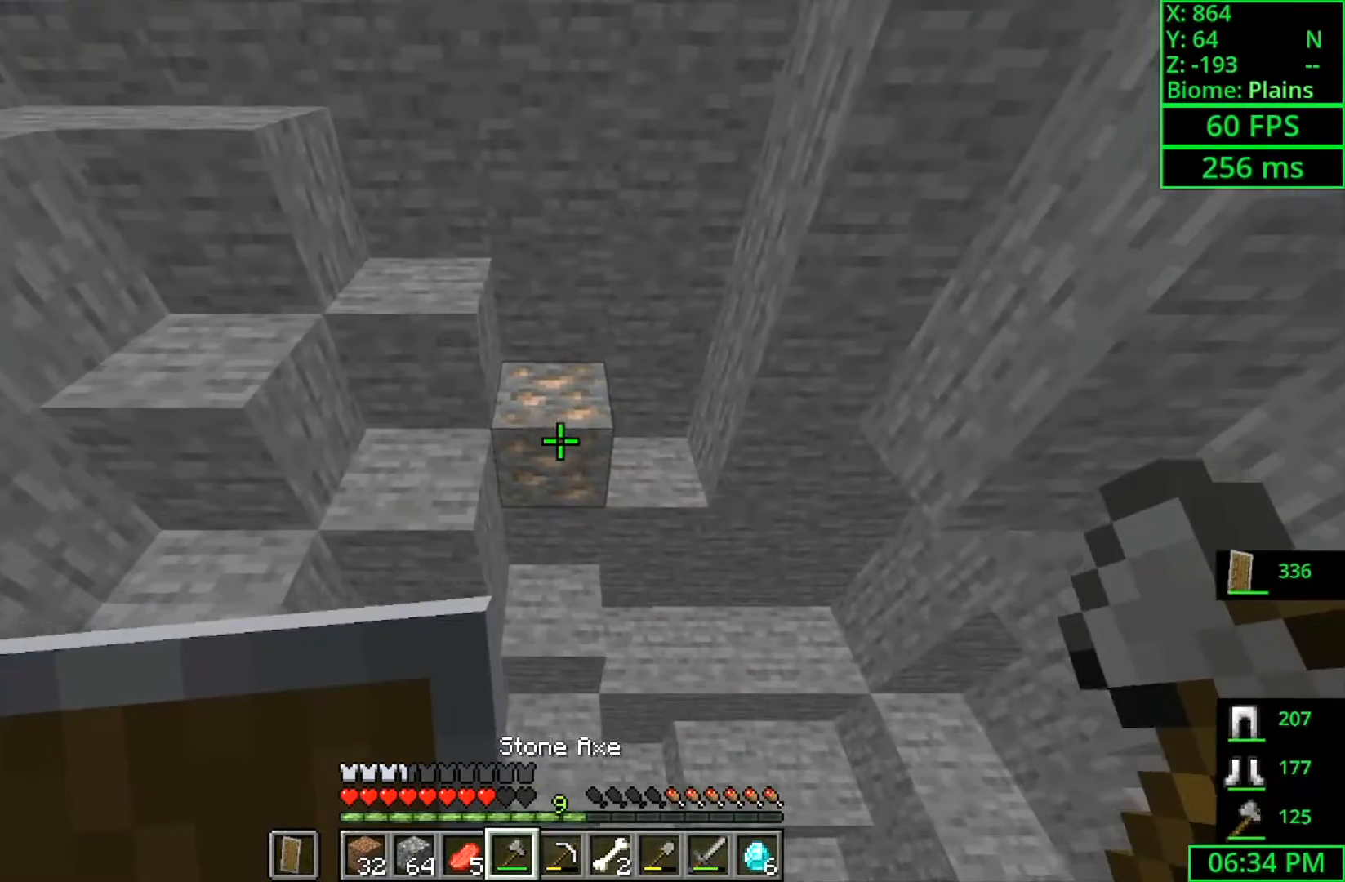
{"keys": ["shift"], "mouse": ["left"], "events": [[233, "mouse_left", "down"], [366, "d", "up"], [400, "w", "up"]]}
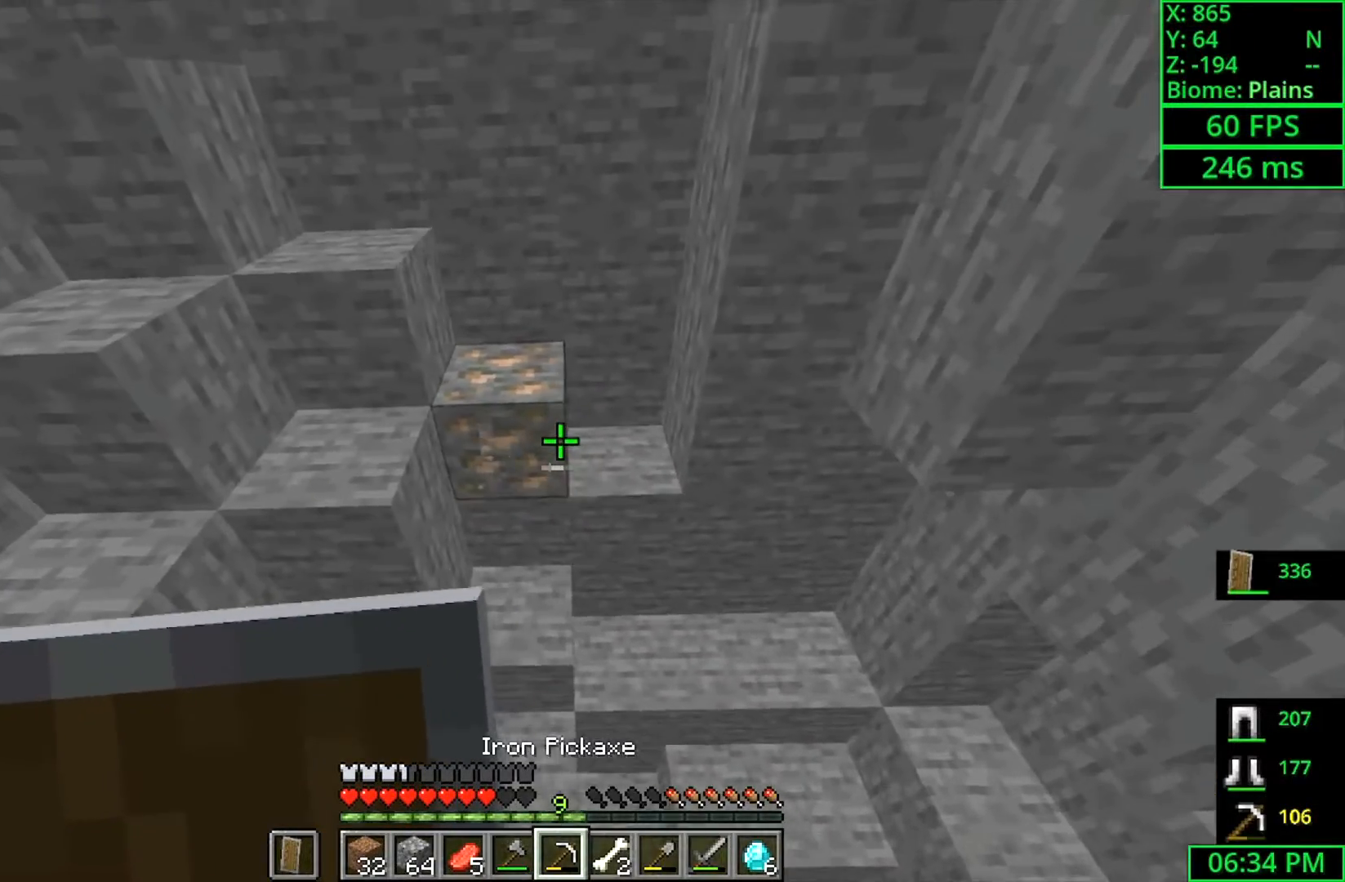
{"keys": ["shift"], "mouse": ["left"], "events": []}
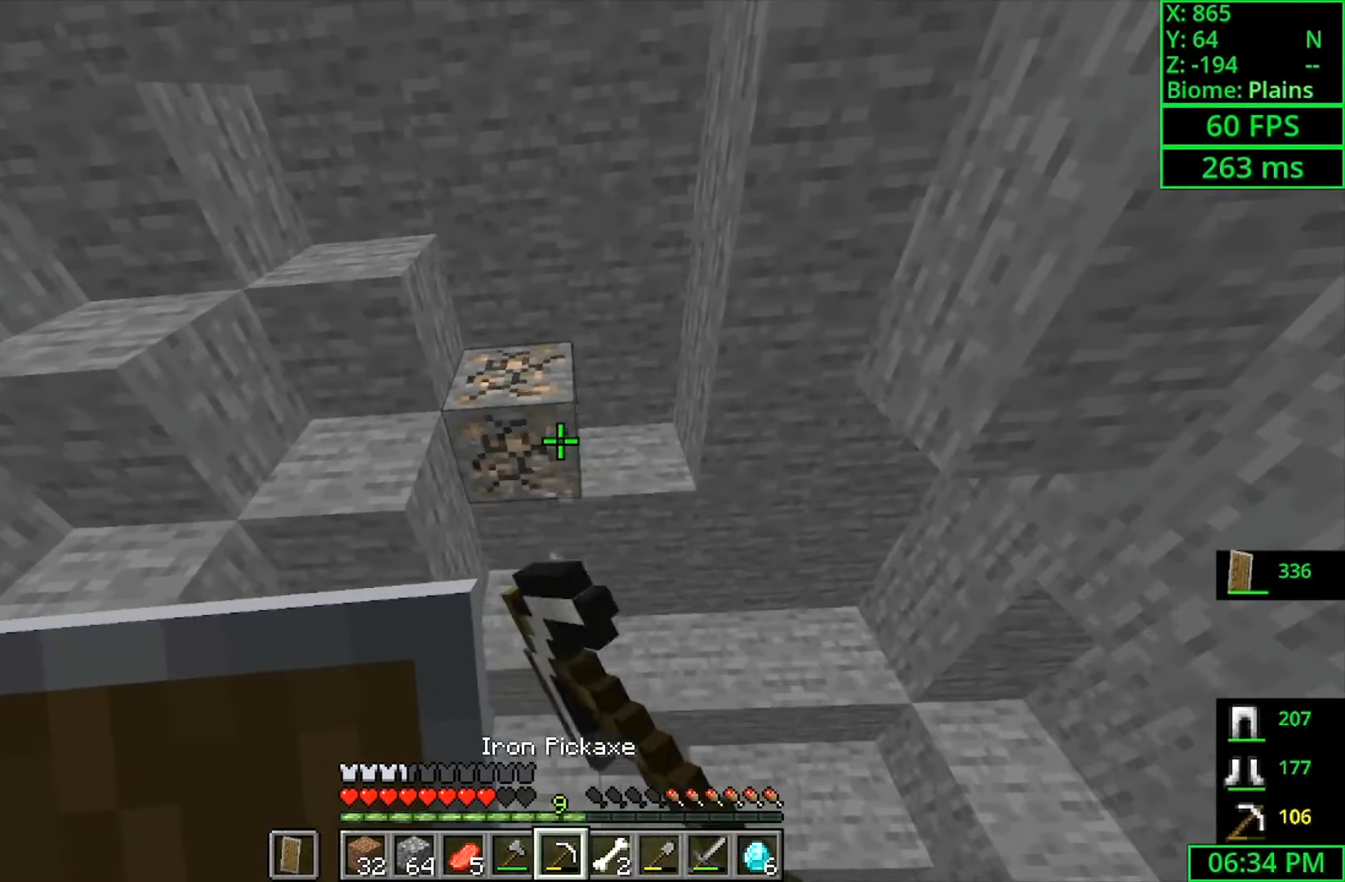
{"keys": ["a", "shift", "w"], "mouse": ["left"], "events": [[233, "w", "down"], [400, "a", "down"]]}
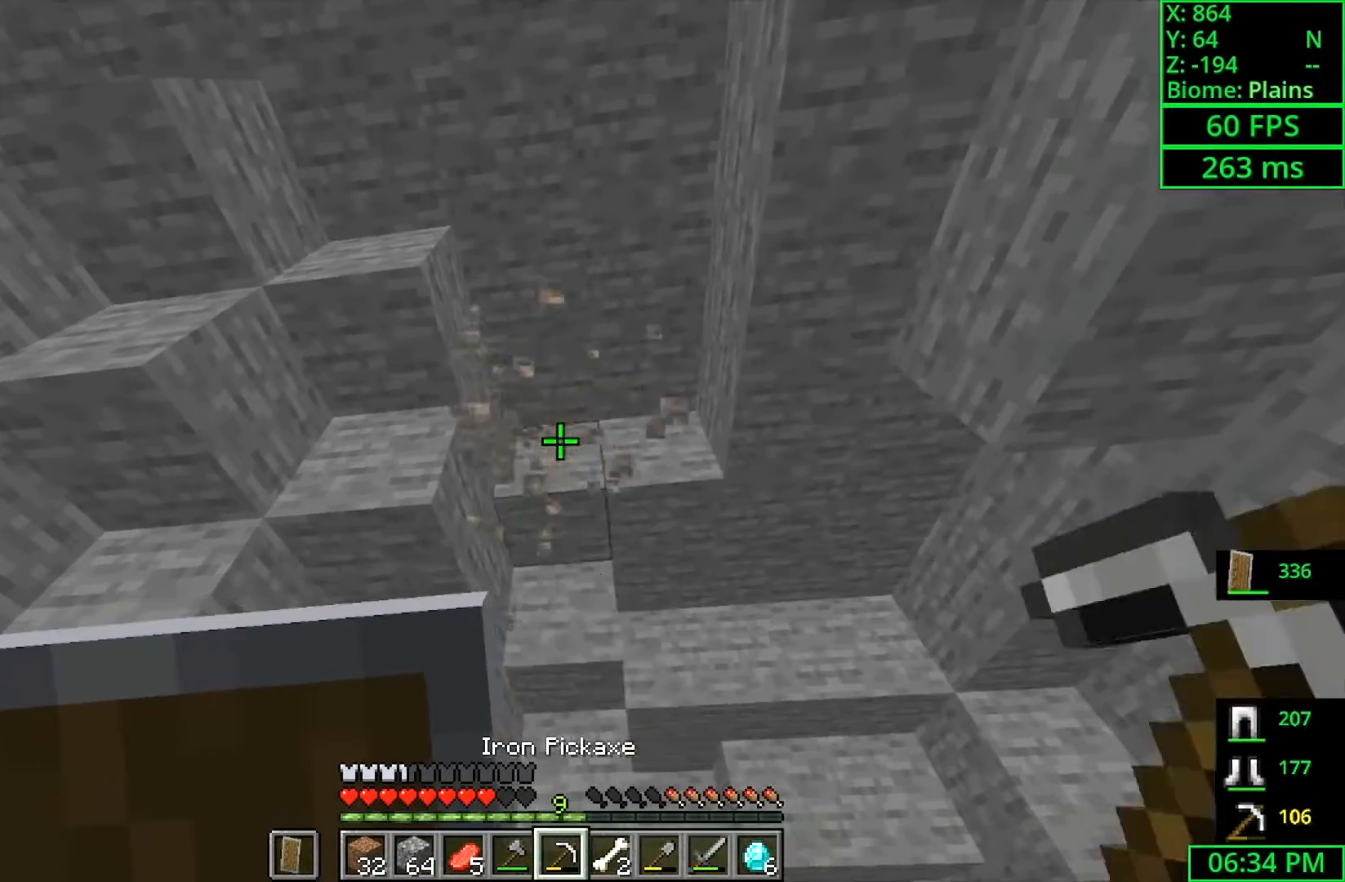
{"keys": [], "mouse": [], "events": [[66, "a", "up"], [400, "shift", "up"], [433, "mouse_left", "up"], [500, "w", "up"]]}
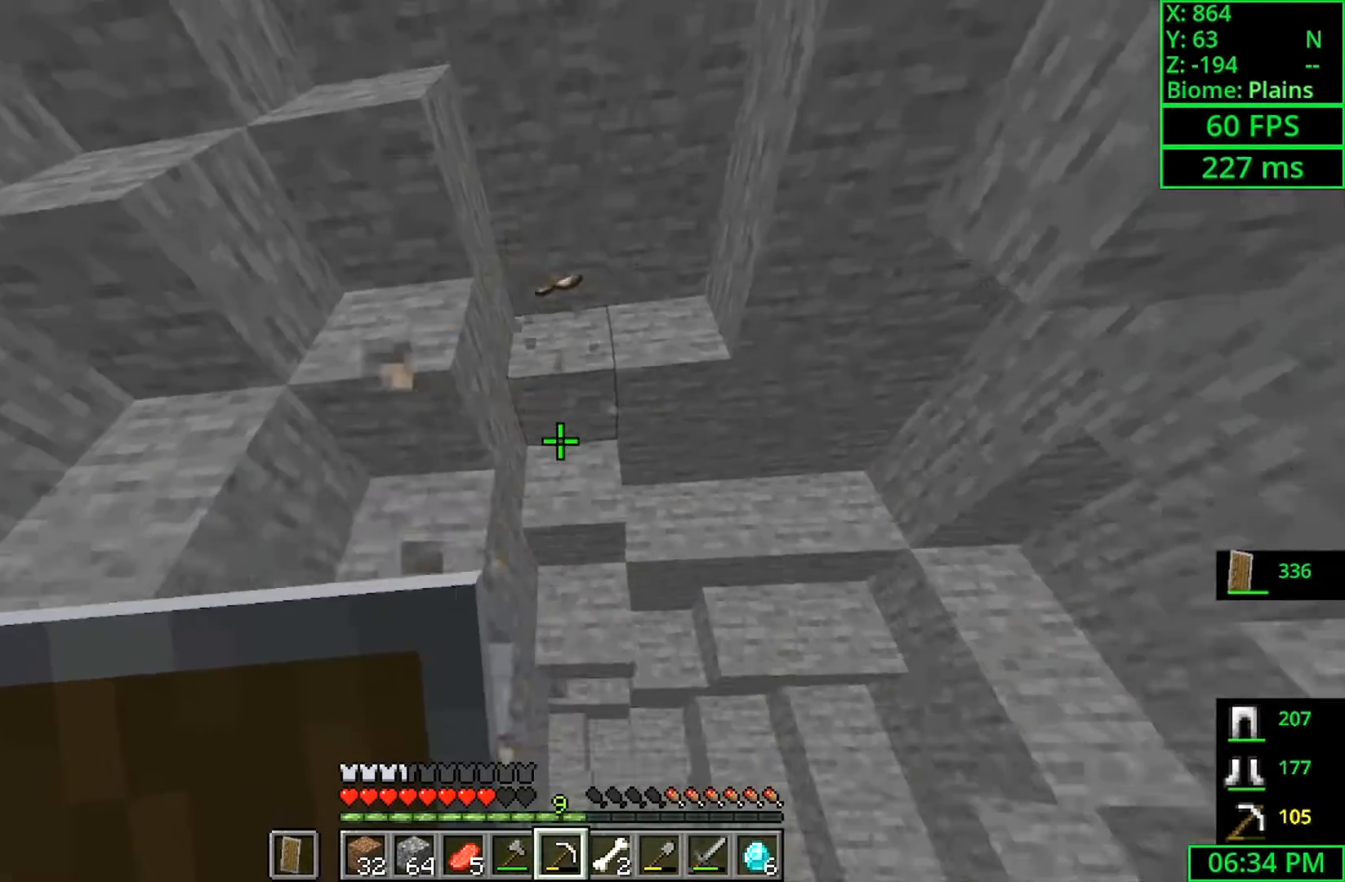
{"keys": ["w"], "mouse": [], "events": [[66, "w", "down"]]}
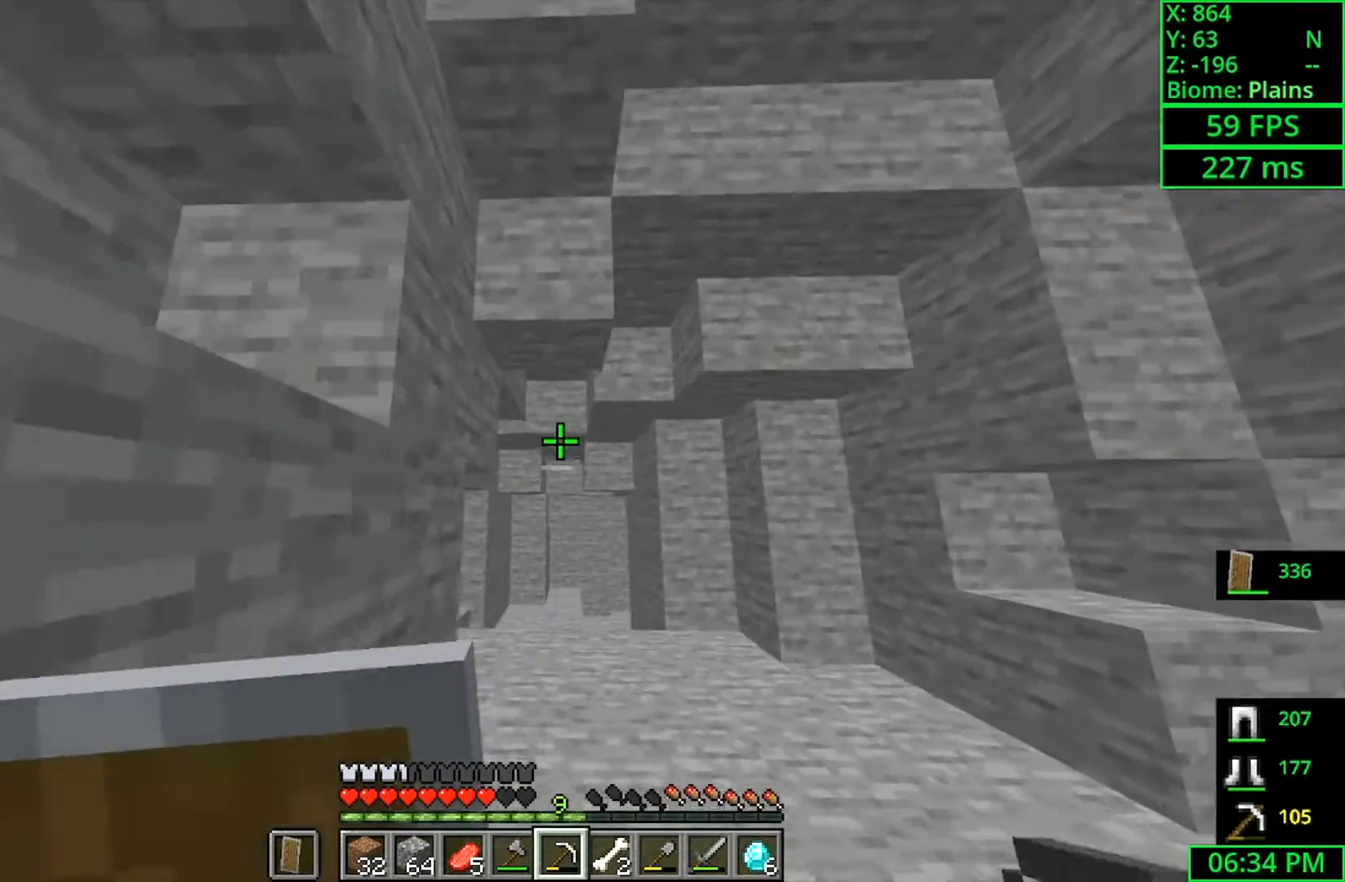
{"keys": ["a"], "mouse": [], "events": [[33, "w", "up"], [400, "a", "down"]]}
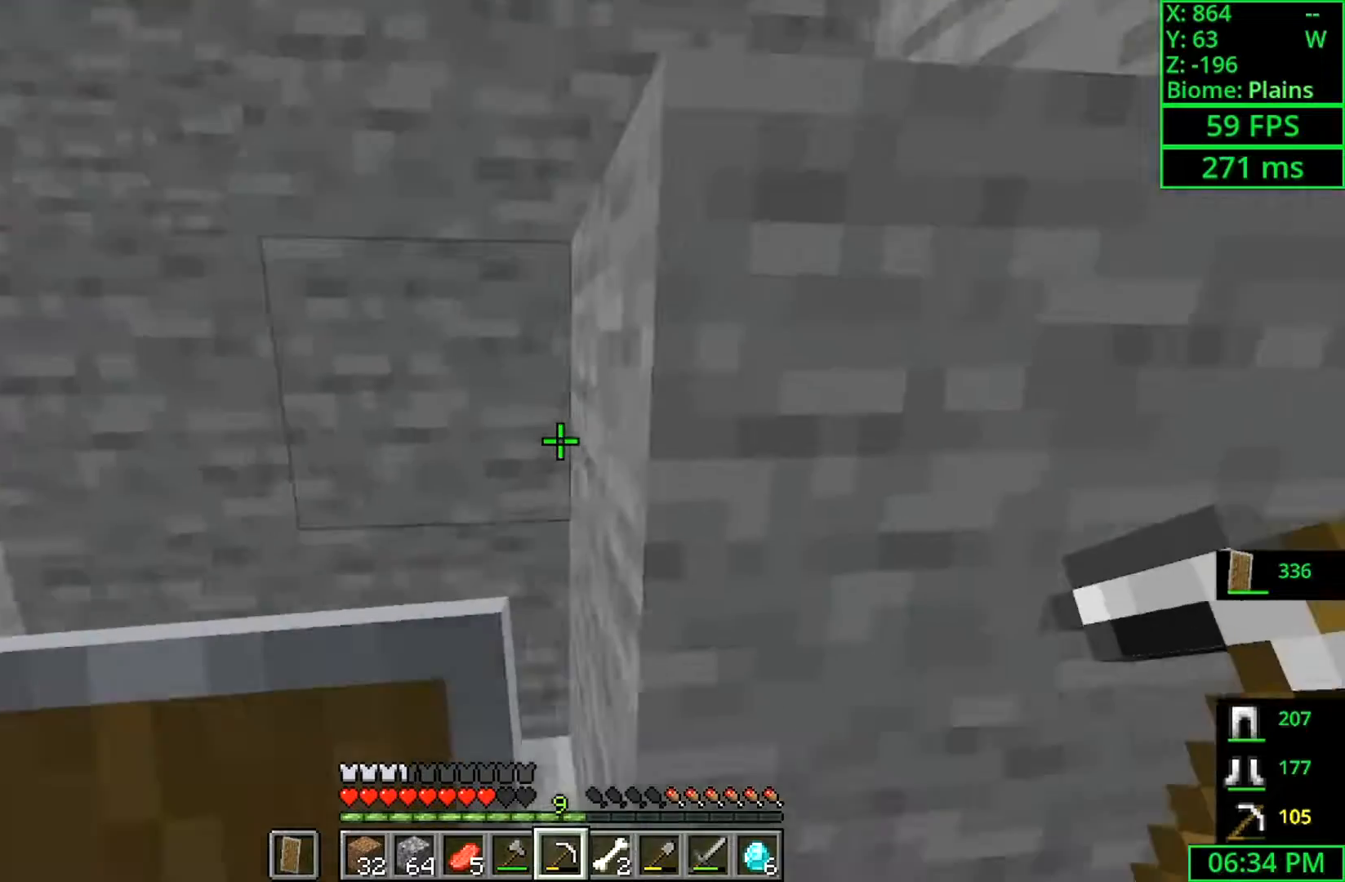
{"keys": ["w"], "mouse": [], "events": [[66, "a", "up"], [66, "d", "down"], [200, "w", "down"], [333, "d", "up"]]}
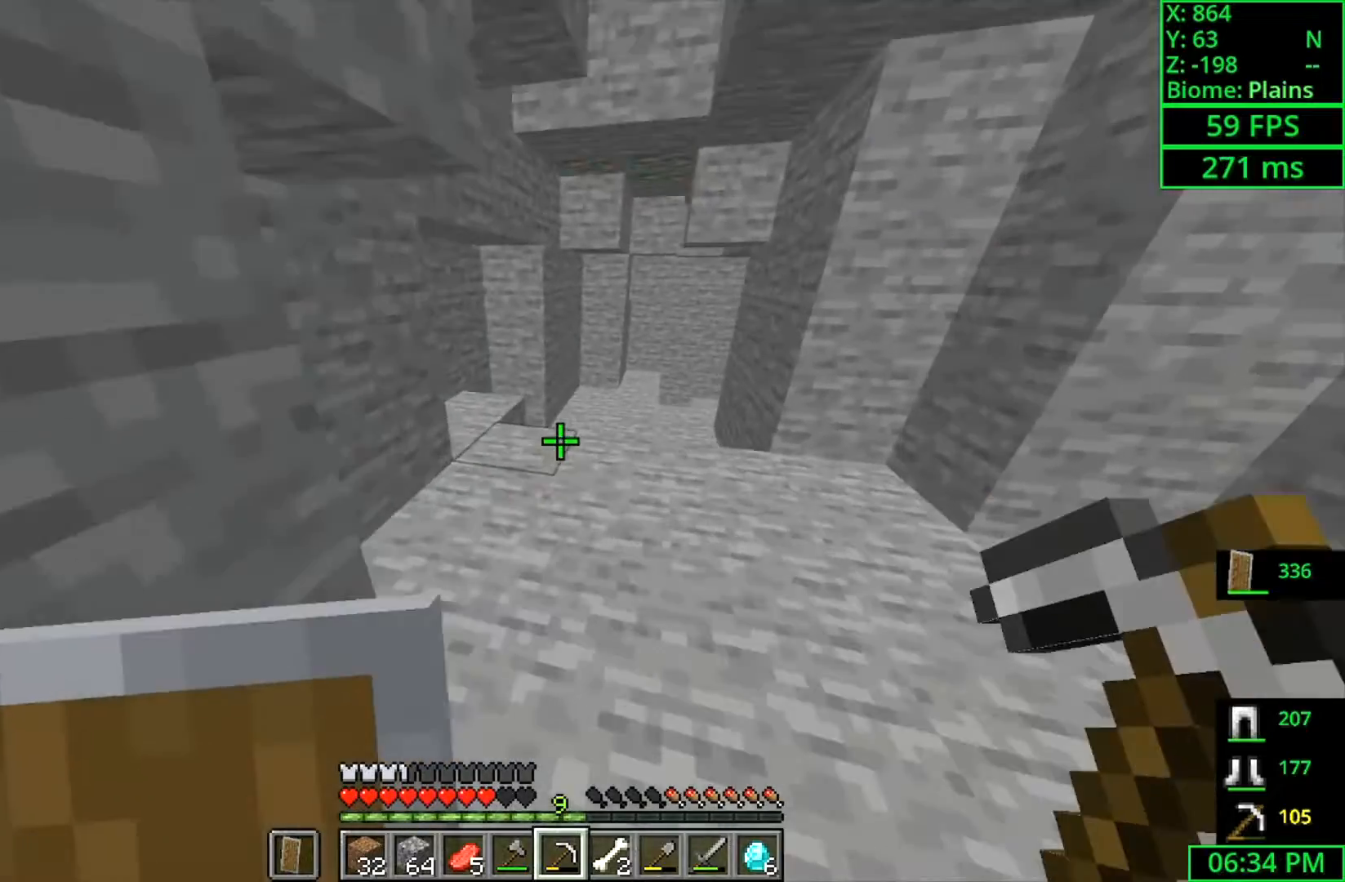
{"keys": ["w"], "mouse": [], "events": []}
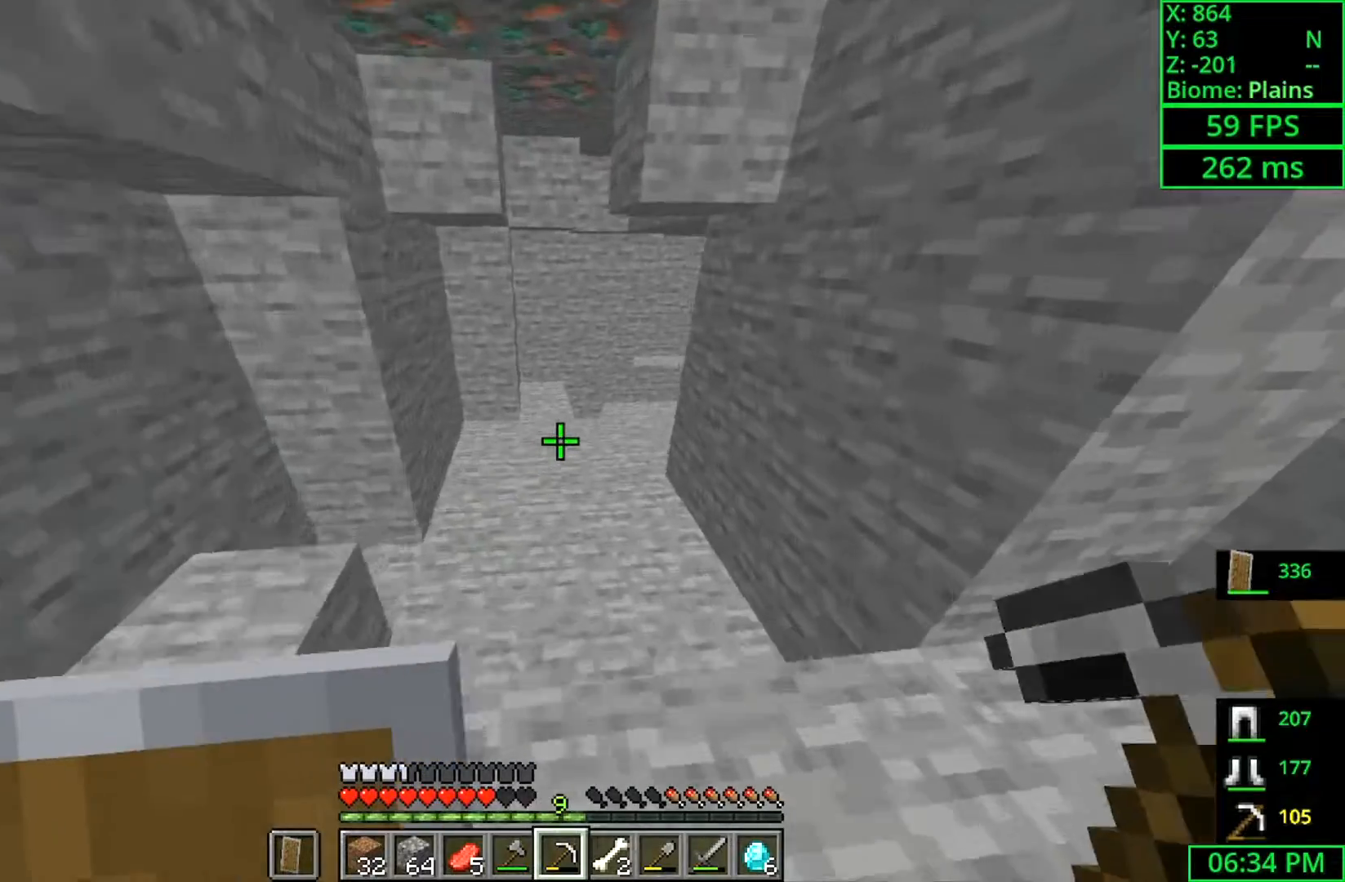
{"keys": ["a", "w"], "mouse": [], "events": [[300, "a", "down"]]}
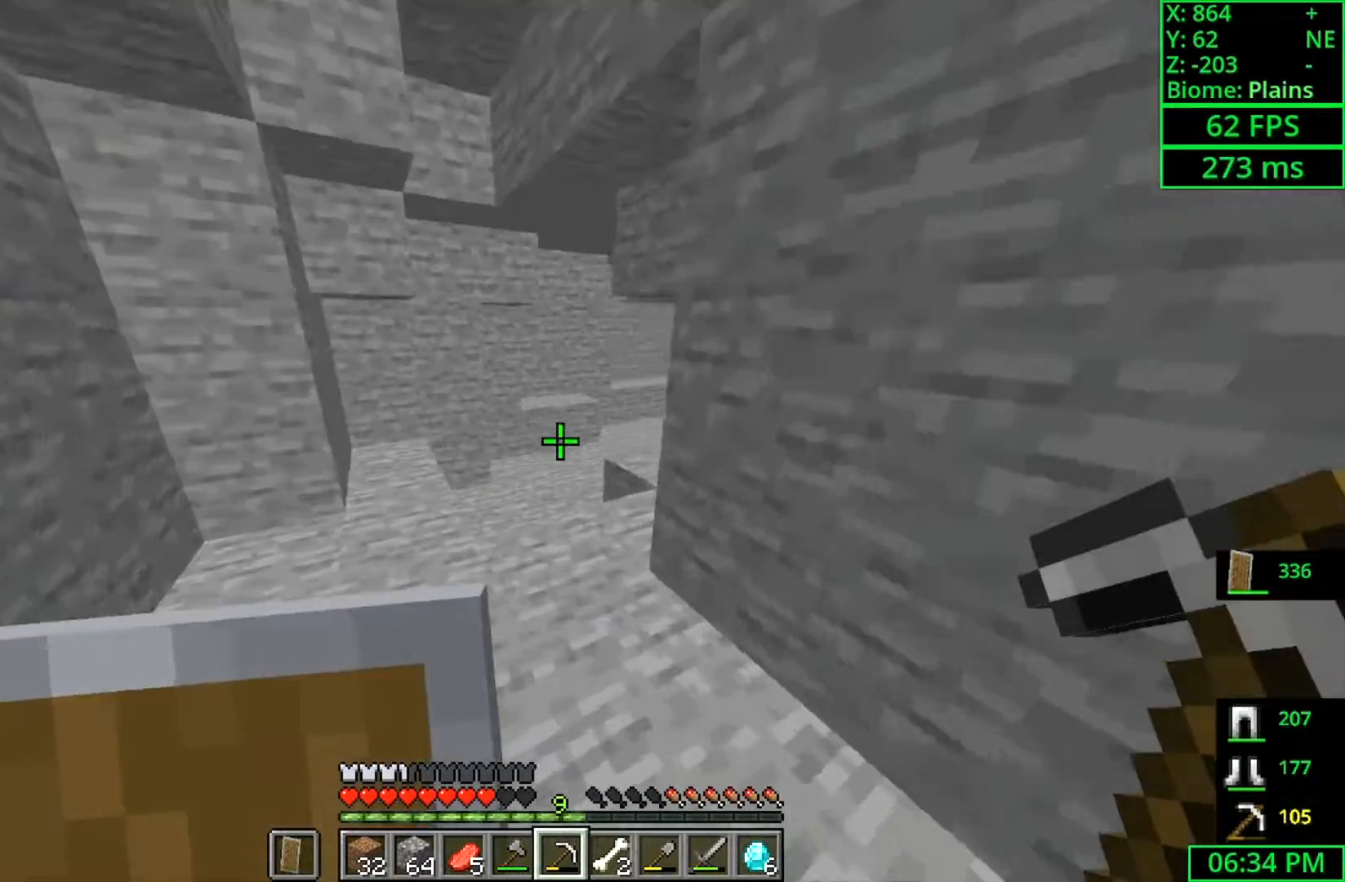
{"keys": [], "mouse": [], "events": [[100, "a", "up"], [166, "w", "up"]]}
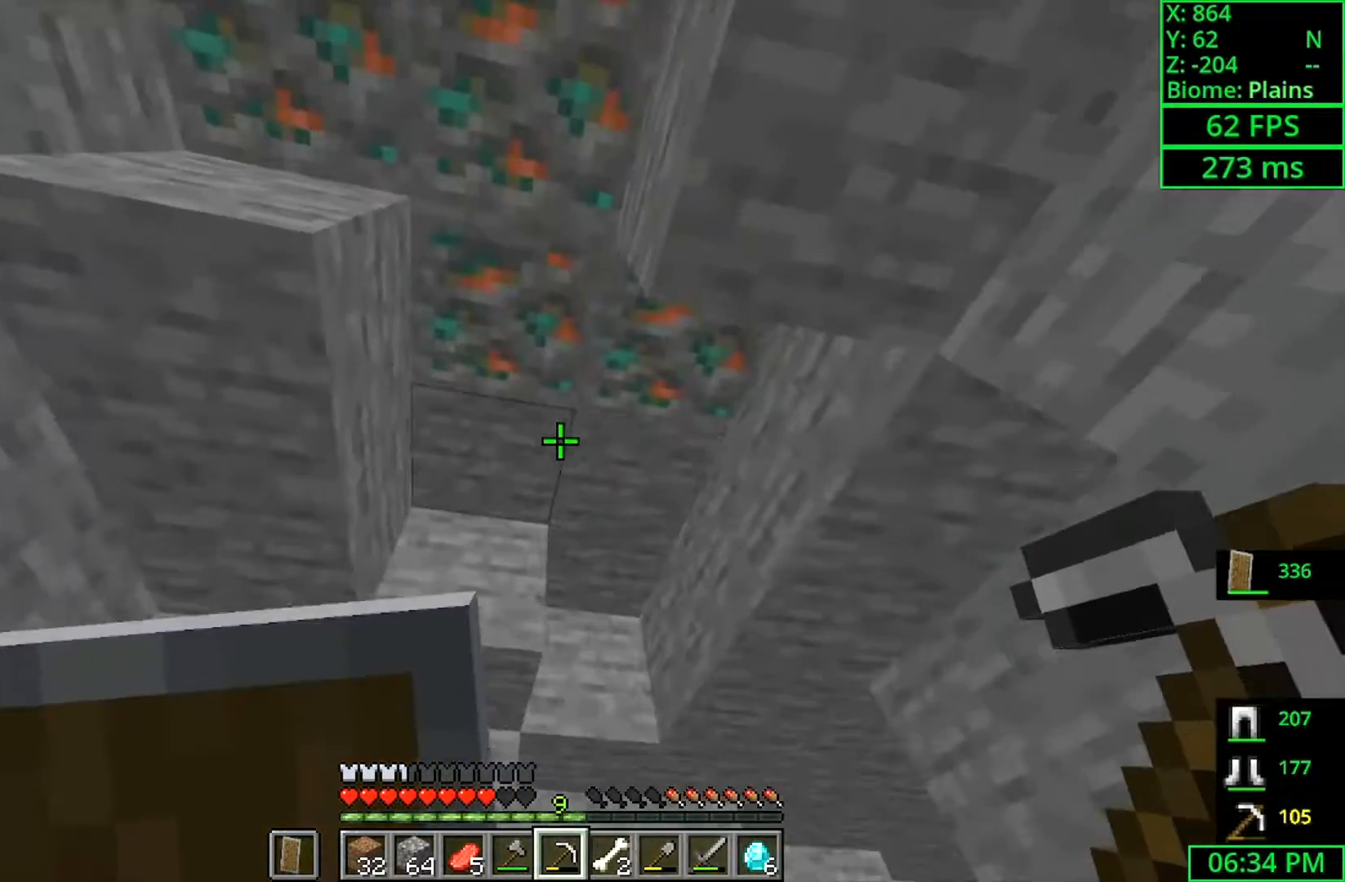
{"keys": ["a", "w"], "mouse": [], "events": [[166, "w", "down"], [333, "a", "down"]]}
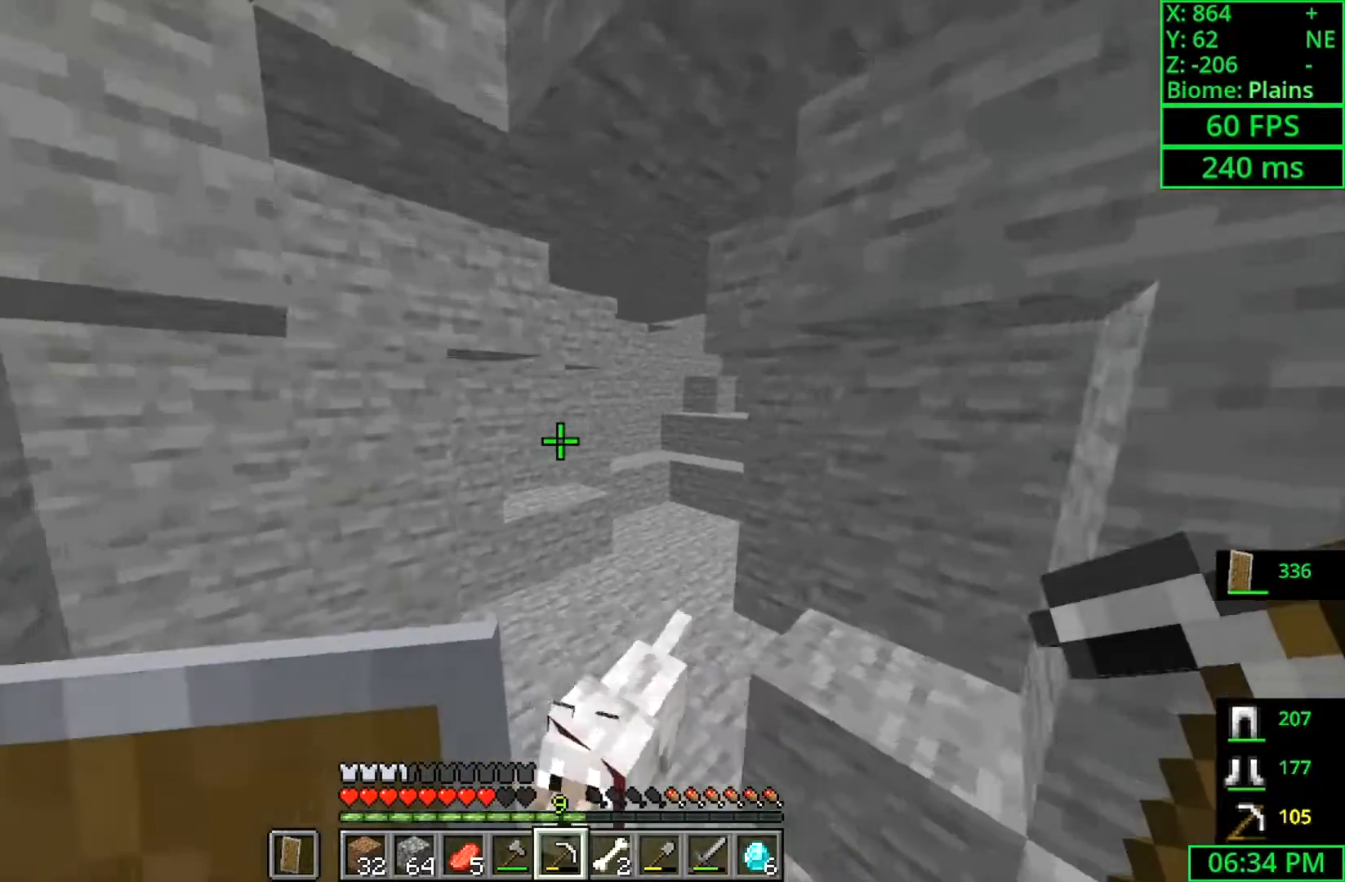
{"keys": ["w"], "mouse": [], "events": [[66, "a", "up"]]}
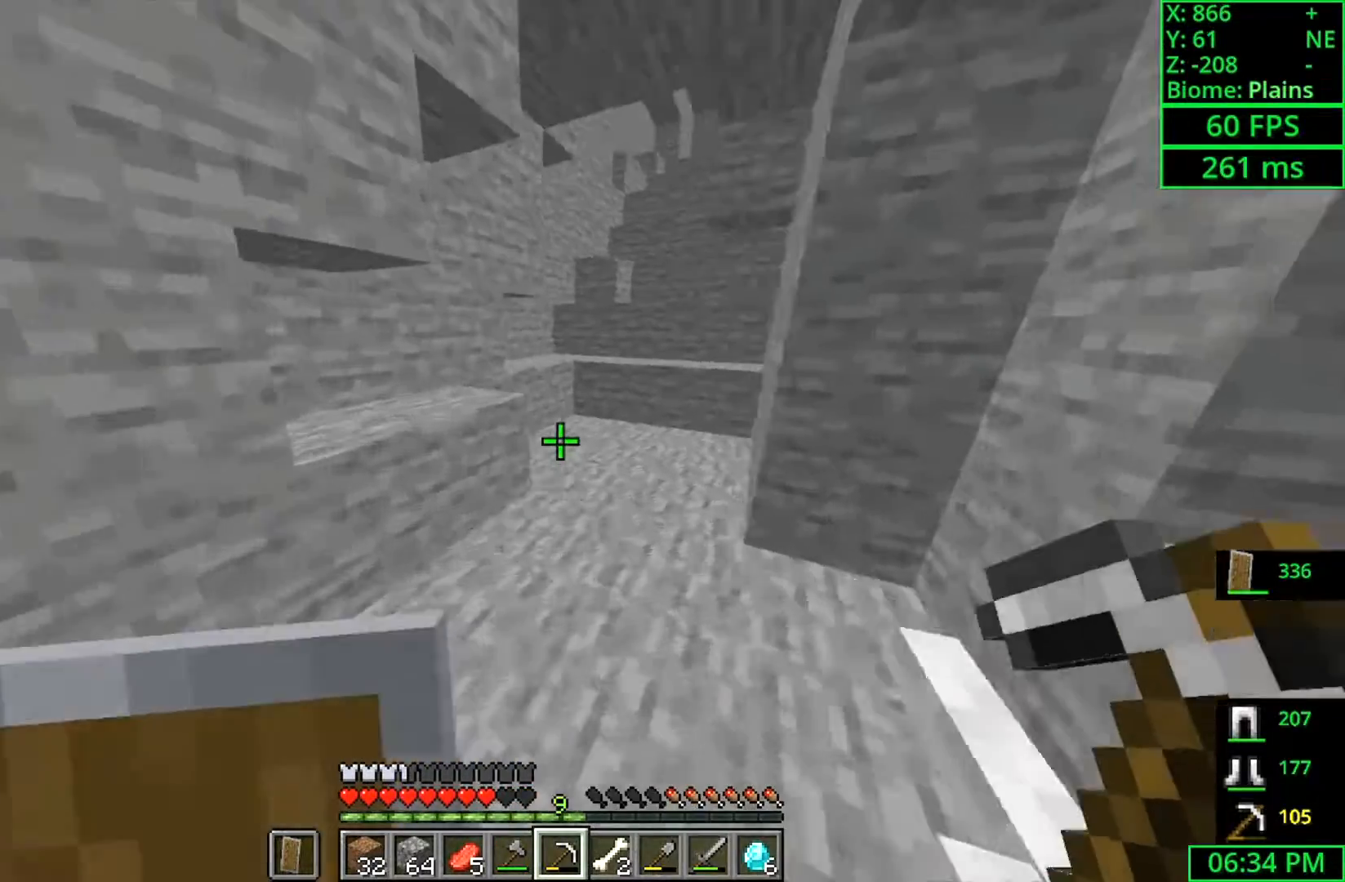
{"keys": ["w"], "mouse": [], "events": [[166, "space", "down"], [333, "space", "up"]]}
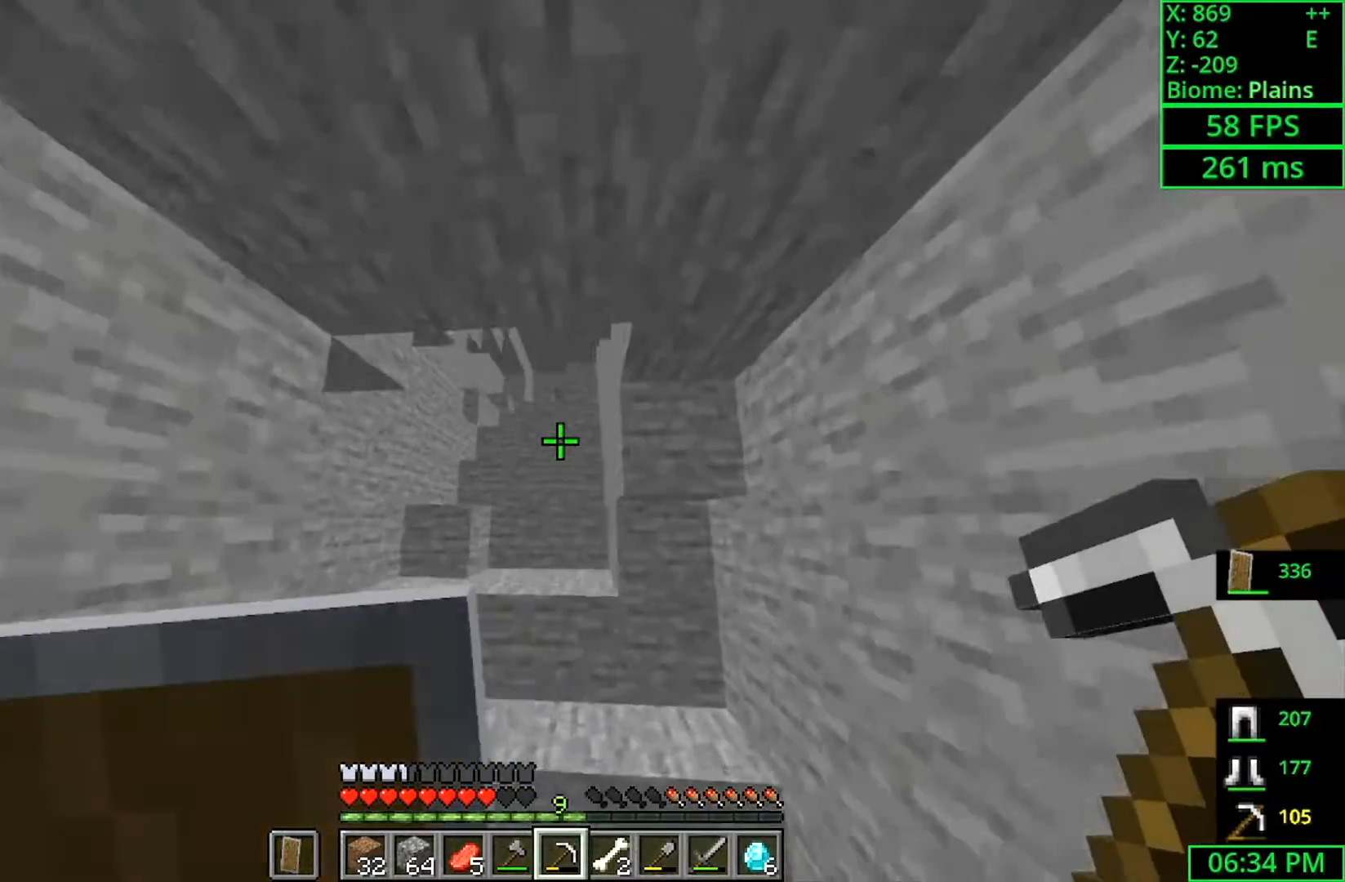
{"keys": ["w"], "mouse": [], "events": [[166, "a", "down"], [200, "space", "down"], [300, "a", "up"], [433, "space", "up"]]}
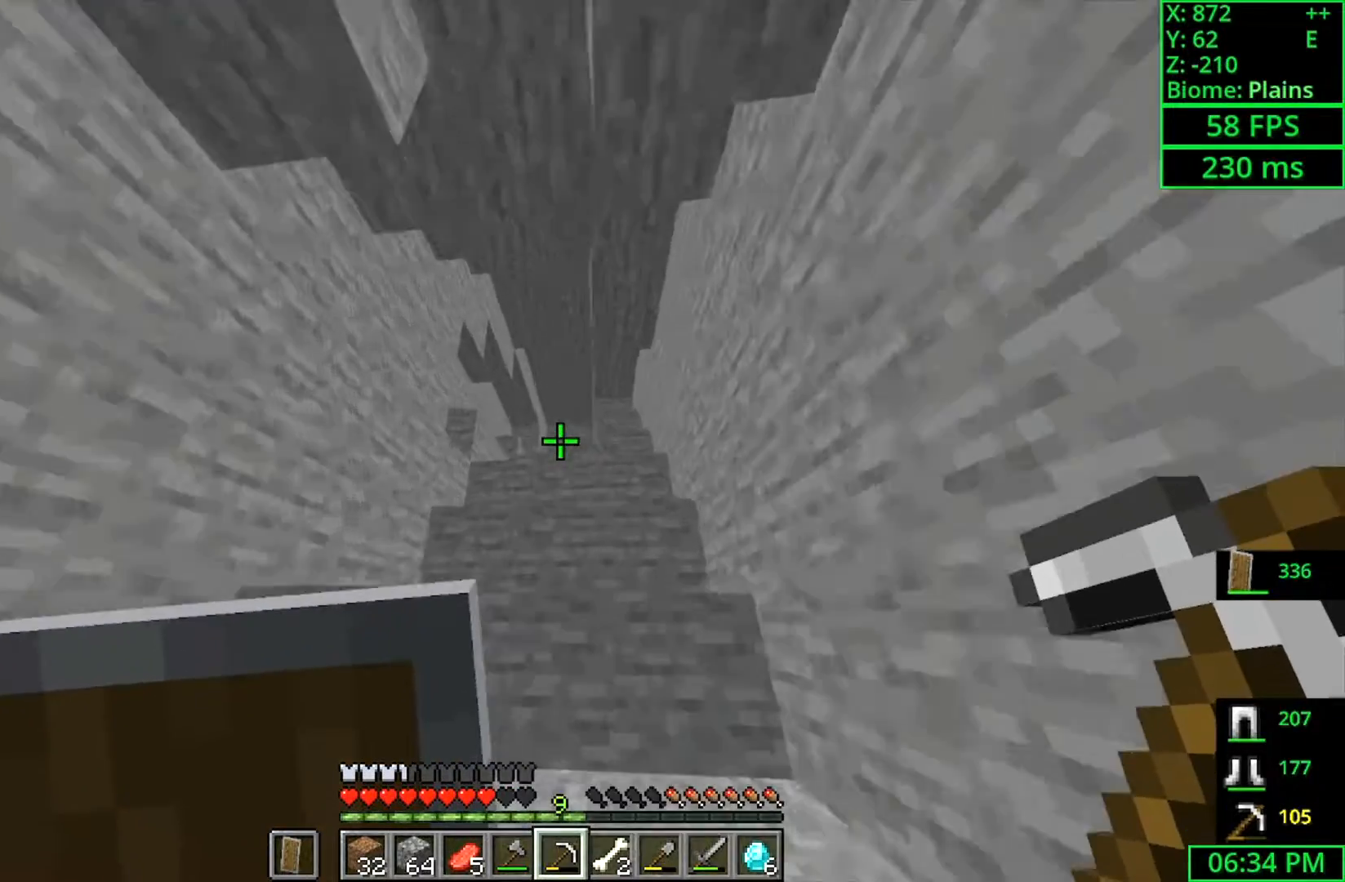
{"keys": ["space", "w"], "mouse": [], "events": [[33, "space", "down"], [366, "space", "up"], [466, "space", "down"]]}
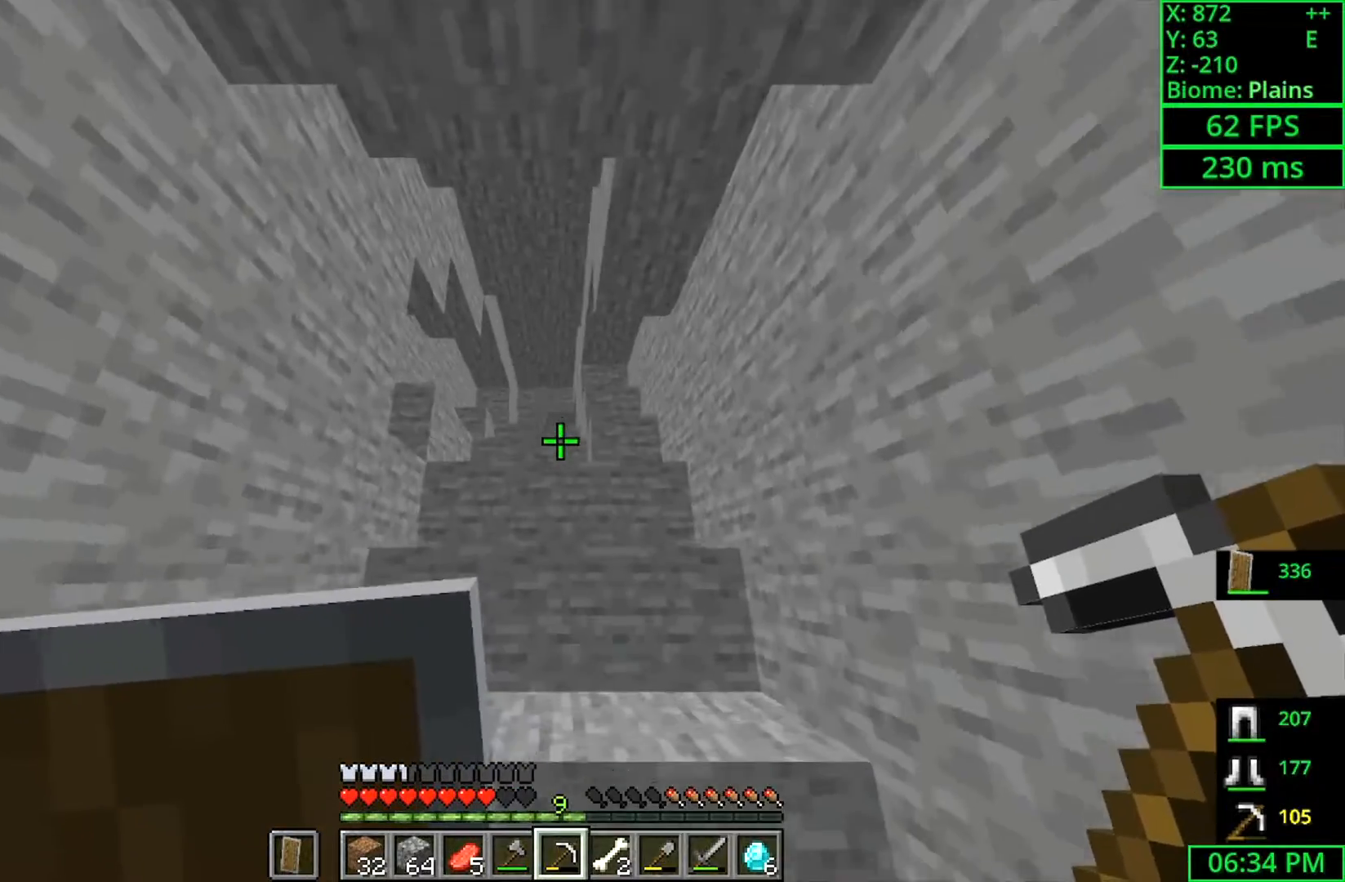
{"keys": ["space", "w"], "mouse": [], "events": [[300, "a", "down"], [333, "space", "up"], [433, "space", "down"], [500, "a", "up"]]}